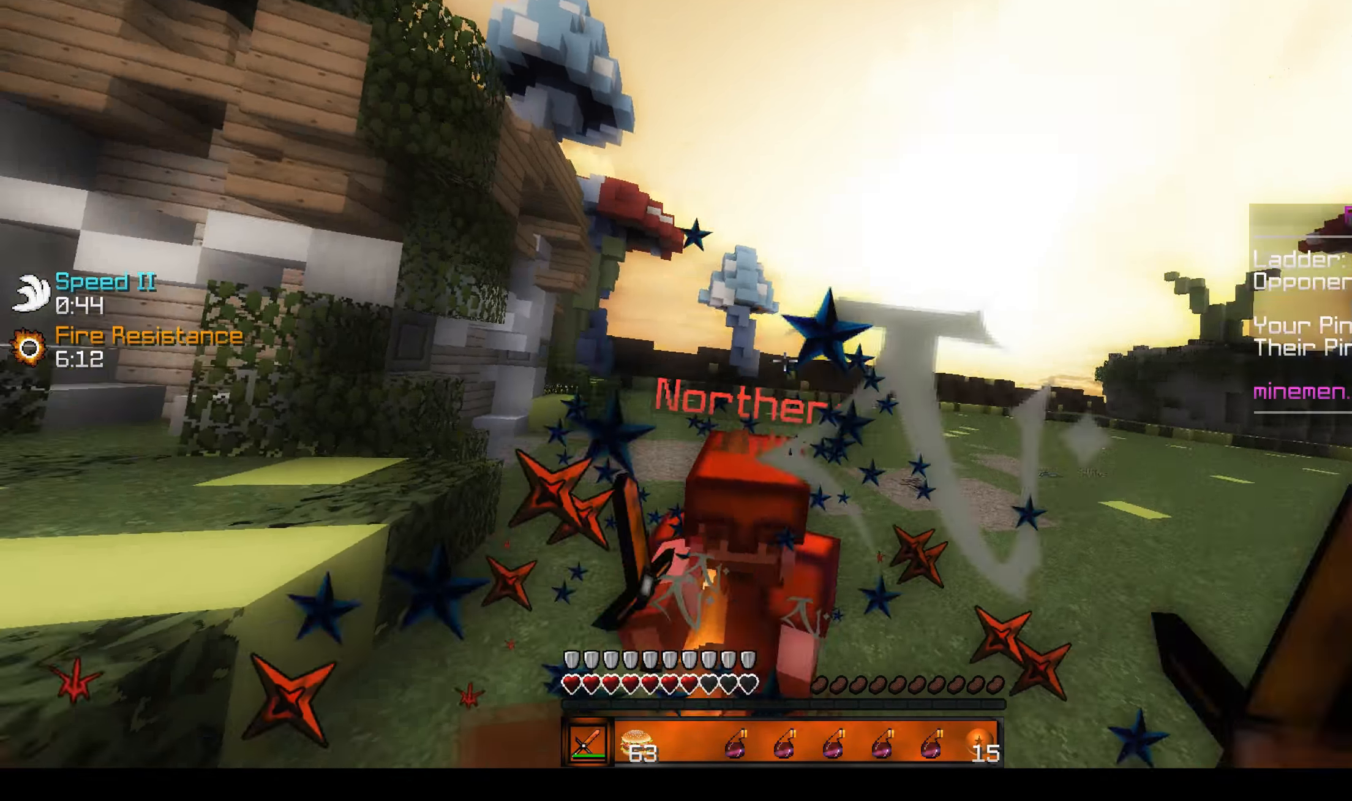
Gameplay with keyboard and mouse; each line is a JSON object with the keys and mouse buttons held at the frame after it. "events" lists presses ("down") and releases ("up") of "a", "d", "s", "w", "mouse_left" and "mouse_right" between this image and that frame as [ms after this image, input, new state], when the widget could be followed in between. "mouse_left", "mouse_right" = the "left", "right" buttons of the "mouse" list. No other keys are recorded. Fast repeated clicks can show as one long hold. Mouse movement is not recorded.
{"keys": ["d", "w"], "mouse": [], "events": [[16, "mouse_left", "down"], [50, "mouse_left", "up"], [100, "mouse_left", "down"], [166, "mouse_left", "up"], [183, "mouse_left", "down"], [250, "mouse_left", "up"], [283, "mouse_left", "down"], [333, "mouse_left", "up"], [333, "mouse_right", "down"], [333, "w", "up"], [350, "mouse_left", "down"], [383, "w", "down"], [400, "mouse_left", "up"], [400, "mouse_right", "up"], [450, "mouse_left", "down"], [466, "d", "down"], [483, "mouse_left", "up"]]}
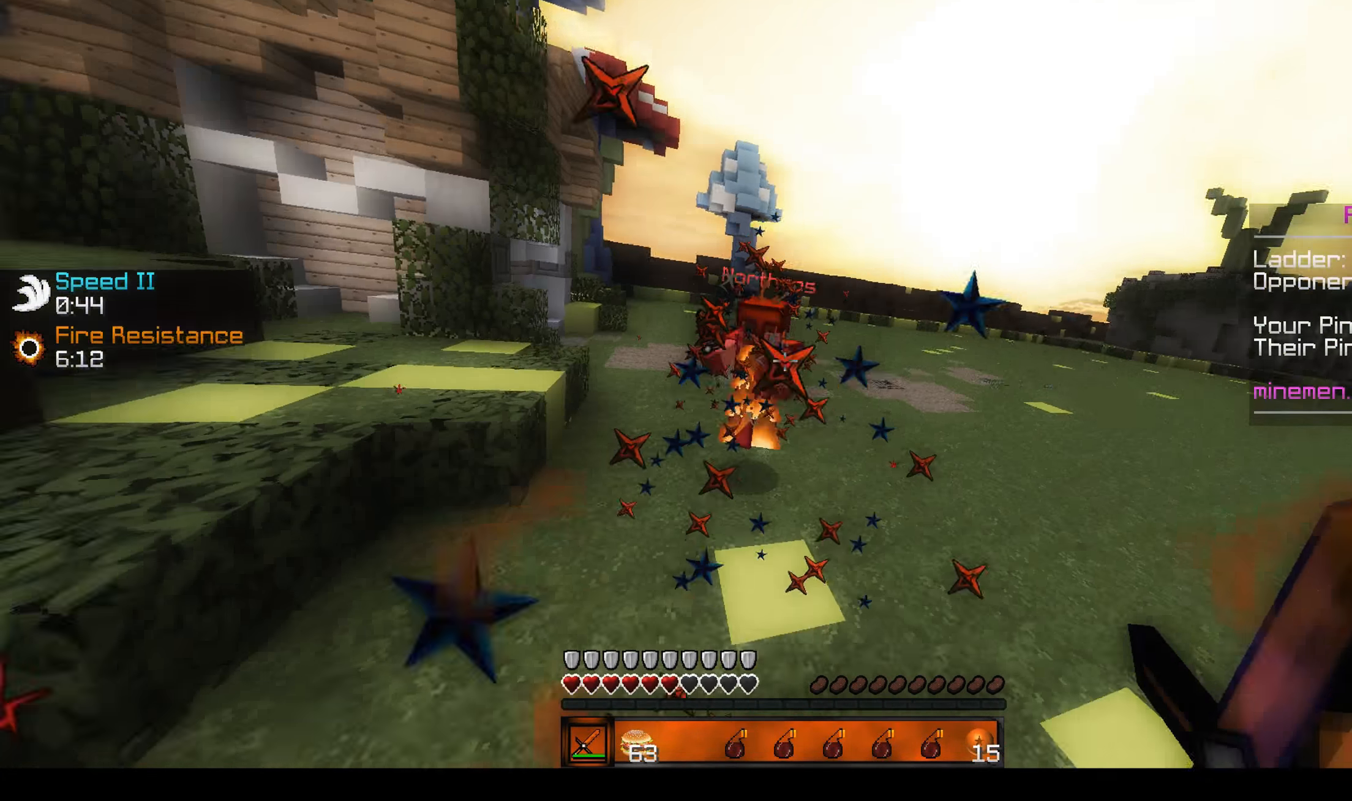
{"keys": ["w"], "mouse": [], "events": [[33, "mouse_left", "down"], [83, "mouse_left", "up"], [100, "w", "up"], [116, "mouse_left", "down"], [183, "w", "down"], [233, "d", "up"], [300, "mouse_left", "up"]]}
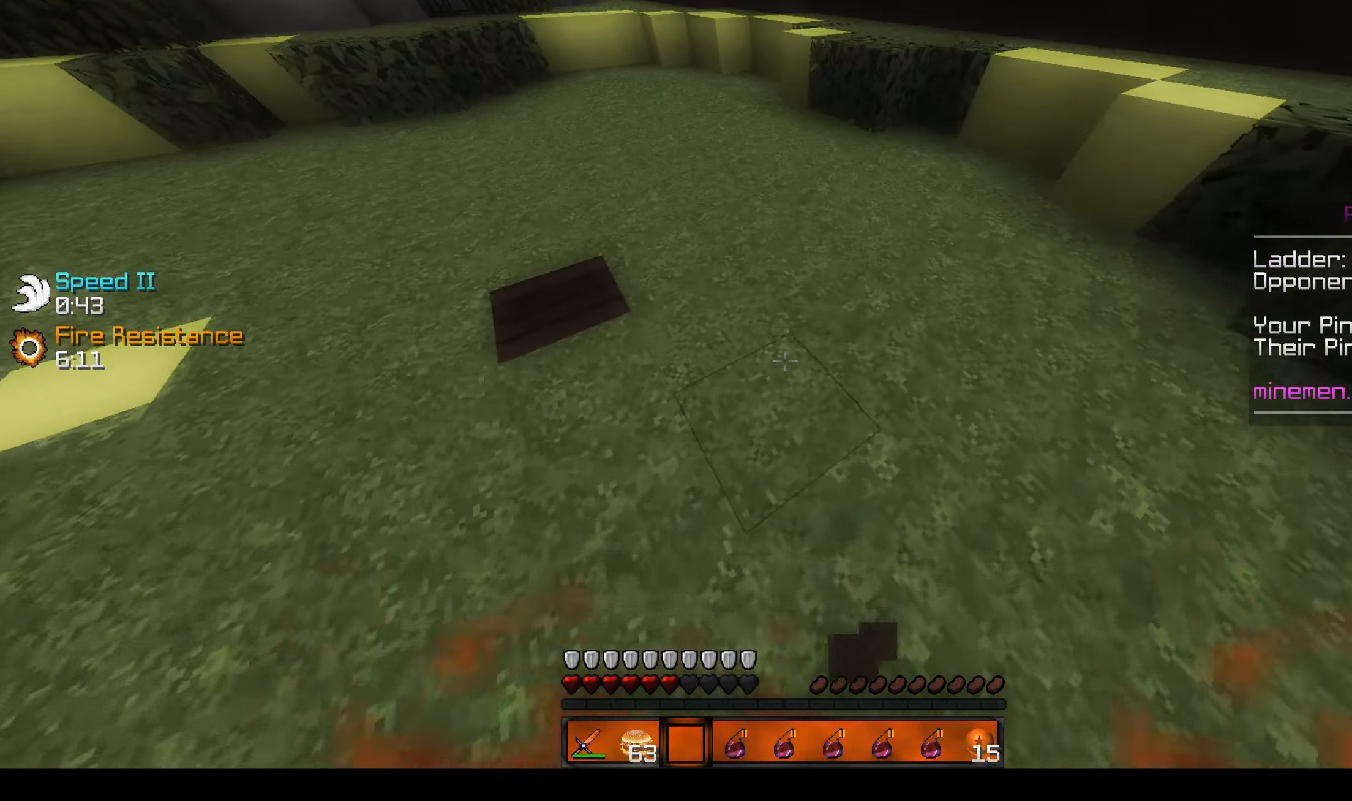
{"keys": ["d"], "mouse": ["left"], "events": [[66, "a", "down"], [100, "mouse_left", "down"], [150, "mouse_left", "up"], [183, "a", "up"], [183, "mouse_left", "down"], [233, "mouse_left", "up"], [250, "d", "down"], [283, "mouse_left", "down"], [283, "w", "up"], [333, "mouse_left", "up"], [383, "mouse_left", "down"], [417, "mouse_left", "up"], [483, "mouse_left", "down"]]}
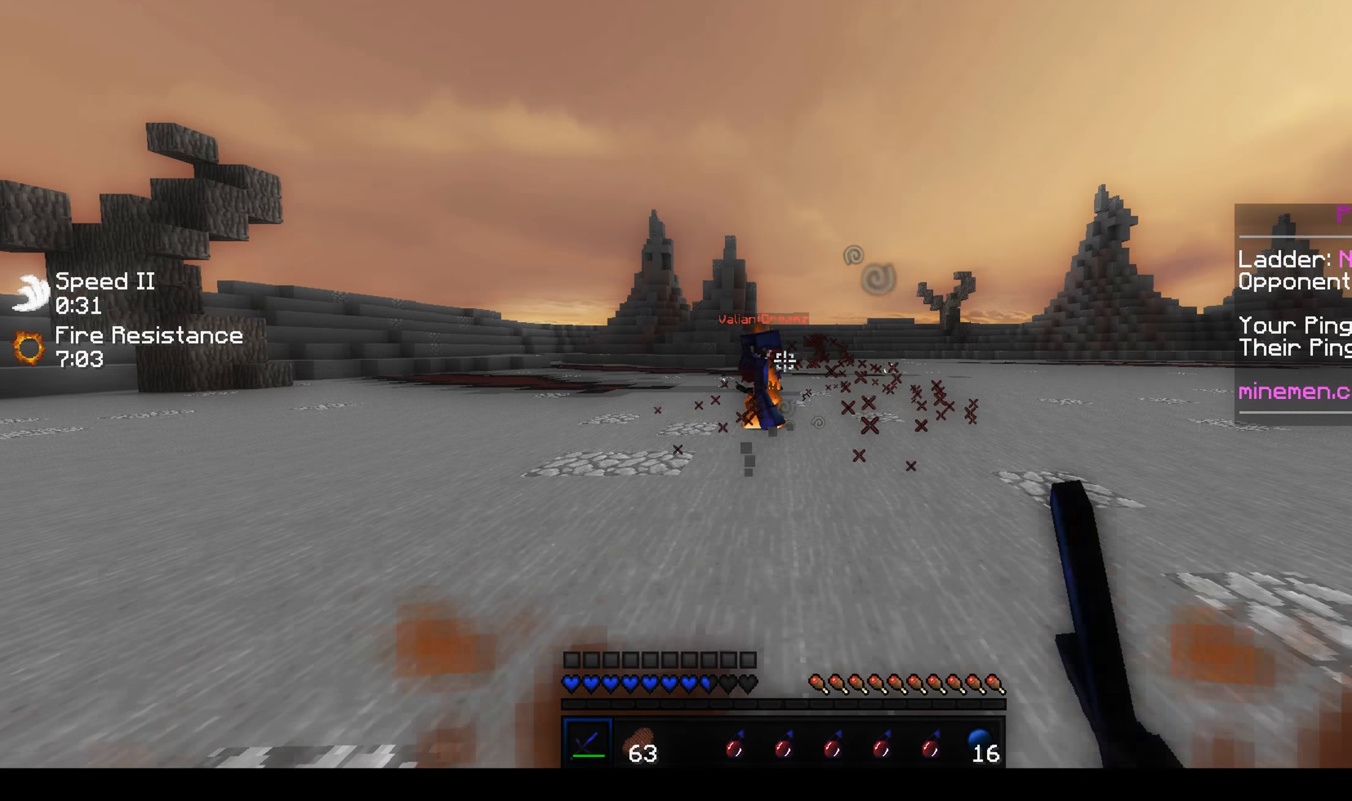
{"keys": ["a", "w"], "mouse": [], "events": [[17, "a", "down"], [17, "mouse_left", "up"], [83, "d", "up"], [83, "mouse_left", "down"], [100, "mouse_left", "up"], [150, "mouse_left", "down"], [183, "mouse_left", "up"], [183, "w", "down"], [233, "mouse_left", "down"], [283, "mouse_left", "up"], [333, "mouse_left", "down"], [383, "mouse_left", "up"], [433, "mouse_left", "down"], [483, "mouse_left", "up"]]}
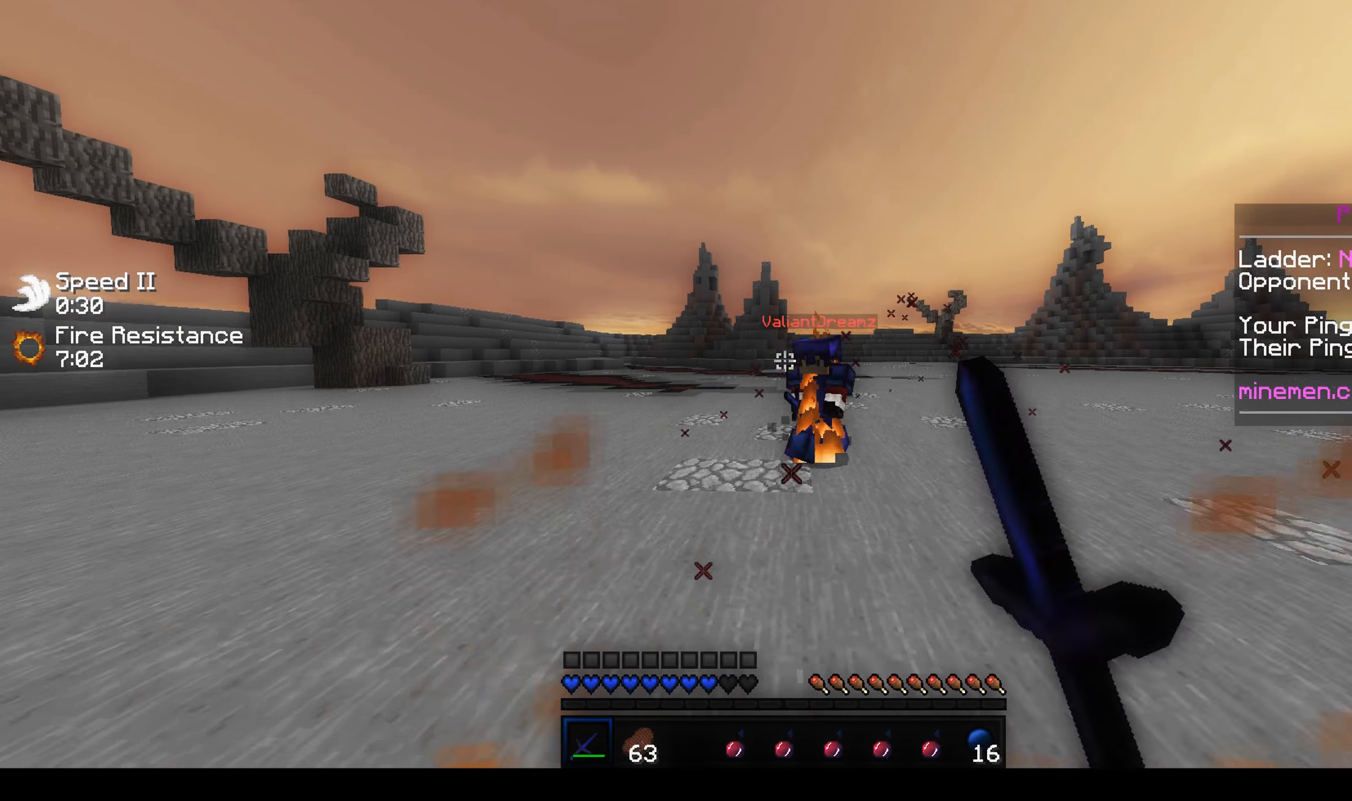
{"keys": ["w"], "mouse": [], "events": [[17, "mouse_left", "down"], [67, "mouse_left", "up"], [100, "mouse_left", "down"], [150, "mouse_left", "up"], [183, "a", "up"], [183, "mouse_left", "down"], [233, "mouse_left", "up"], [267, "mouse_left", "down"], [317, "mouse_left", "up"], [350, "mouse_left", "down"], [400, "mouse_left", "up"], [433, "mouse_left", "down"], [467, "mouse_left", "up"]]}
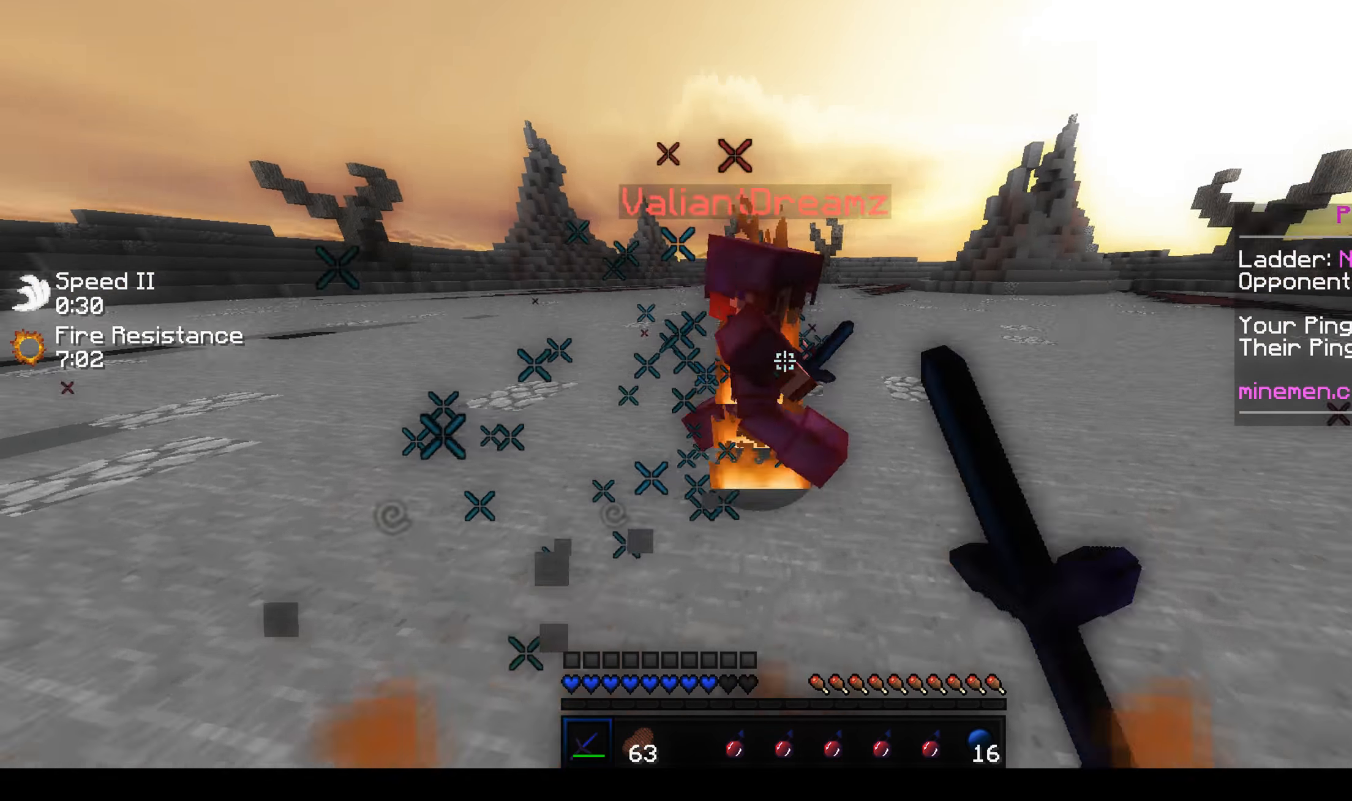
{"keys": [], "mouse": ["right"], "events": [[17, "mouse_left", "down"], [150, "mouse_left", "up"], [167, "mouse_left", "down"], [217, "mouse_left", "up"], [233, "d", "down"], [267, "mouse_left", "down"], [317, "d", "up"], [317, "mouse_left", "up"], [350, "mouse_left", "down"], [400, "mouse_left", "up"], [433, "mouse_left", "down"], [467, "w", "up"], [483, "mouse_left", "up"], [500, "mouse_right", "down"]]}
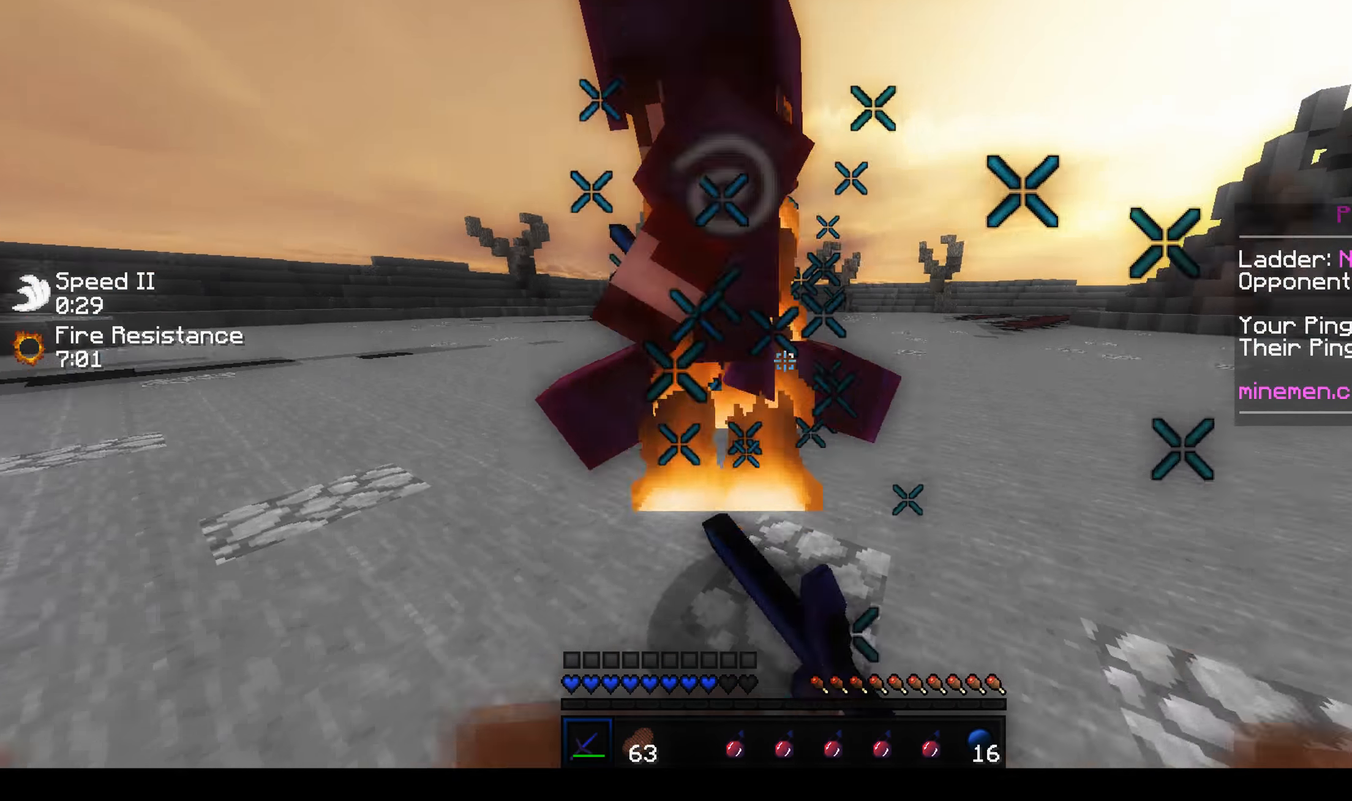
{"keys": ["w"], "mouse": ["left"], "events": [[17, "mouse_left", "down"], [50, "w", "down"], [67, "mouse_left", "up"], [67, "mouse_right", "up"], [117, "mouse_left", "down"], [167, "mouse_left", "up"], [200, "mouse_left", "down"], [250, "mouse_left", "up"], [283, "mouse_left", "down"], [333, "mouse_left", "up"], [333, "w", "up"], [383, "mouse_left", "down"], [383, "w", "down"], [417, "mouse_left", "up"], [467, "mouse_left", "down"]]}
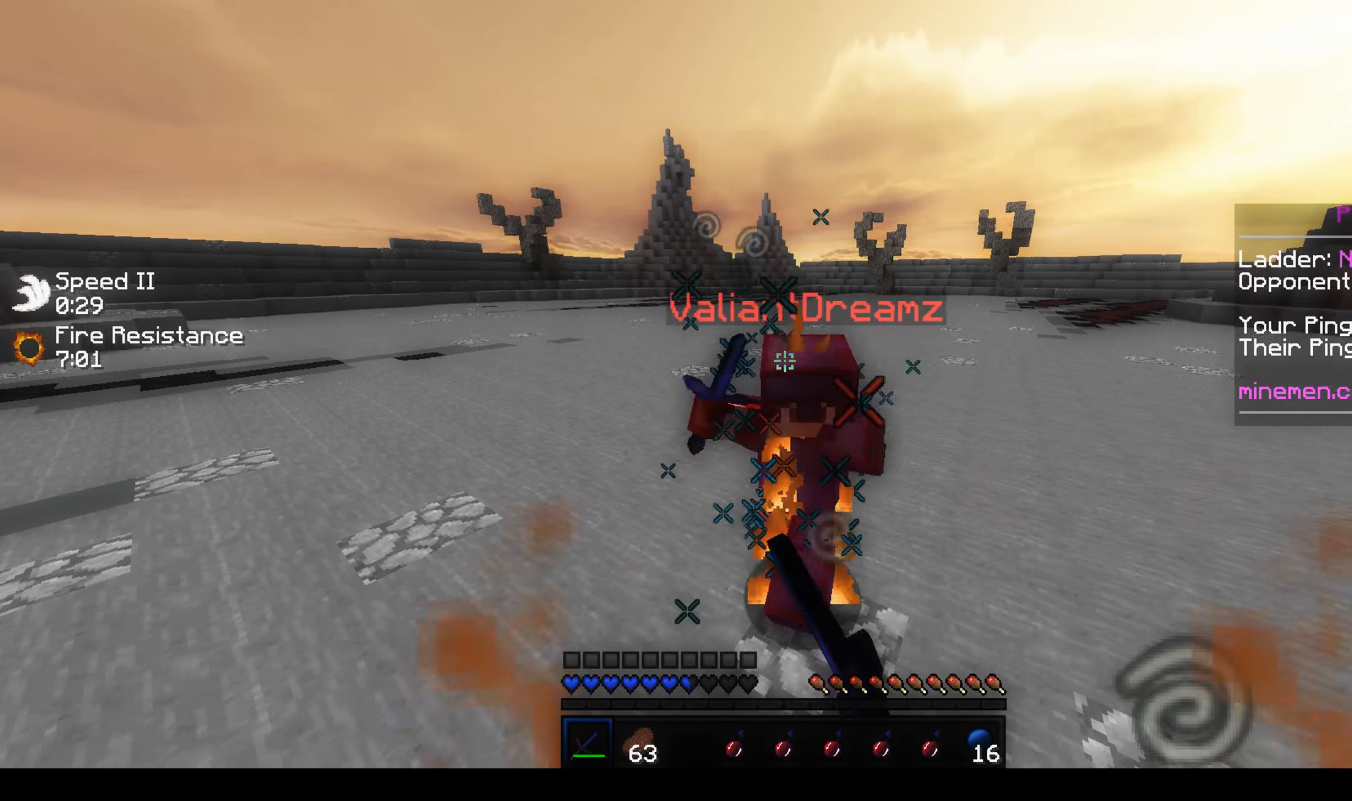
{"keys": [], "mouse": ["left"], "events": [[17, "mouse_left", "up"], [67, "mouse_left", "down"], [117, "mouse_left", "up"], [150, "mouse_left", "down"], [200, "mouse_left", "up"], [217, "mouse_left", "down"], [267, "mouse_left", "up"], [317, "mouse_left", "down"], [350, "mouse_left", "up"], [383, "mouse_left", "down"], [433, "mouse_left", "up"], [450, "w", "up"], [483, "mouse_left", "down"]]}
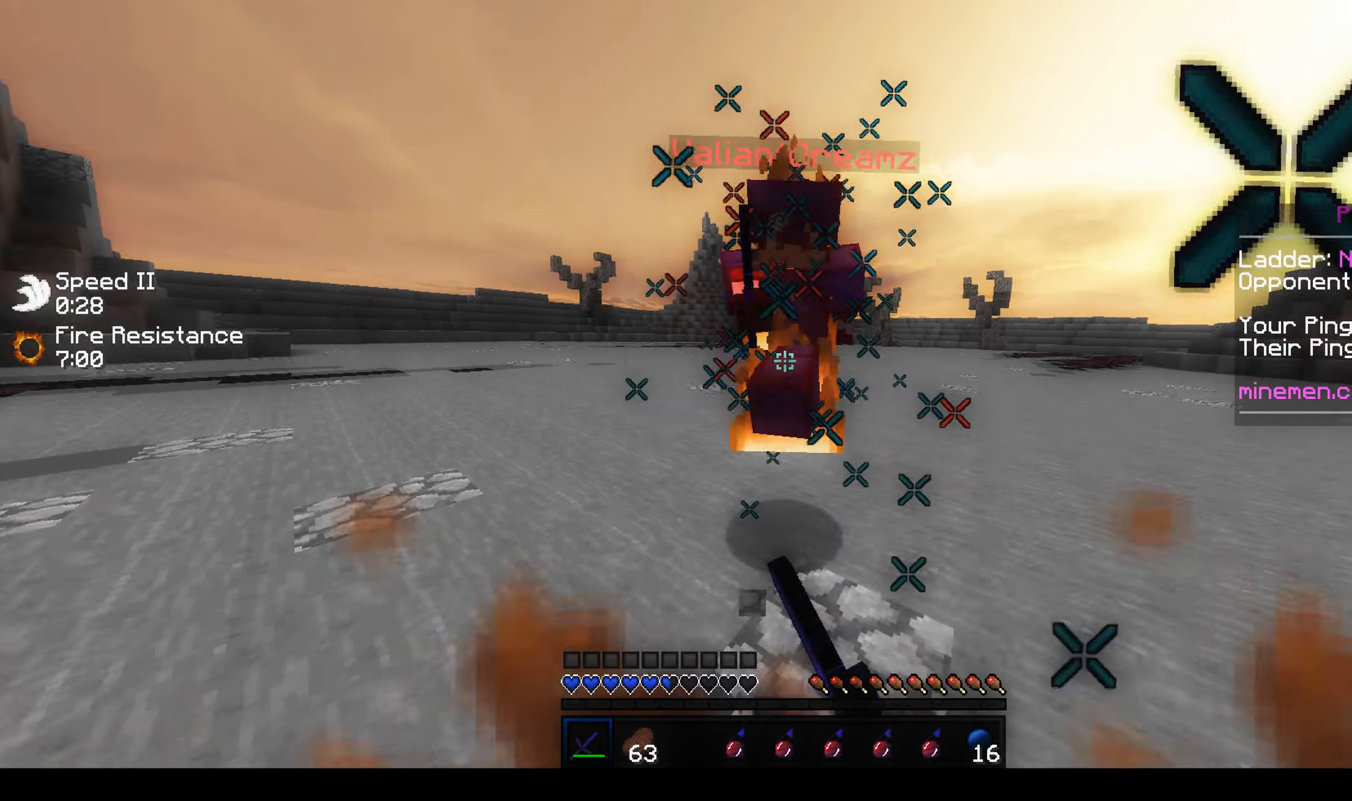
{"keys": [], "mouse": [], "events": [[17, "mouse_left", "up"], [17, "w", "down"], [83, "mouse_left", "down"], [133, "mouse_left", "up"], [167, "mouse_left", "down"], [183, "mouse_right", "down"], [233, "mouse_left", "up"], [233, "mouse_right", "up"], [267, "mouse_left", "down"], [267, "w", "up"], [300, "mouse_left", "up"], [300, "w", "down"], [350, "mouse_left", "down"], [400, "mouse_left", "up"], [433, "mouse_left", "down"], [467, "w", "up"], [483, "mouse_left", "up"]]}
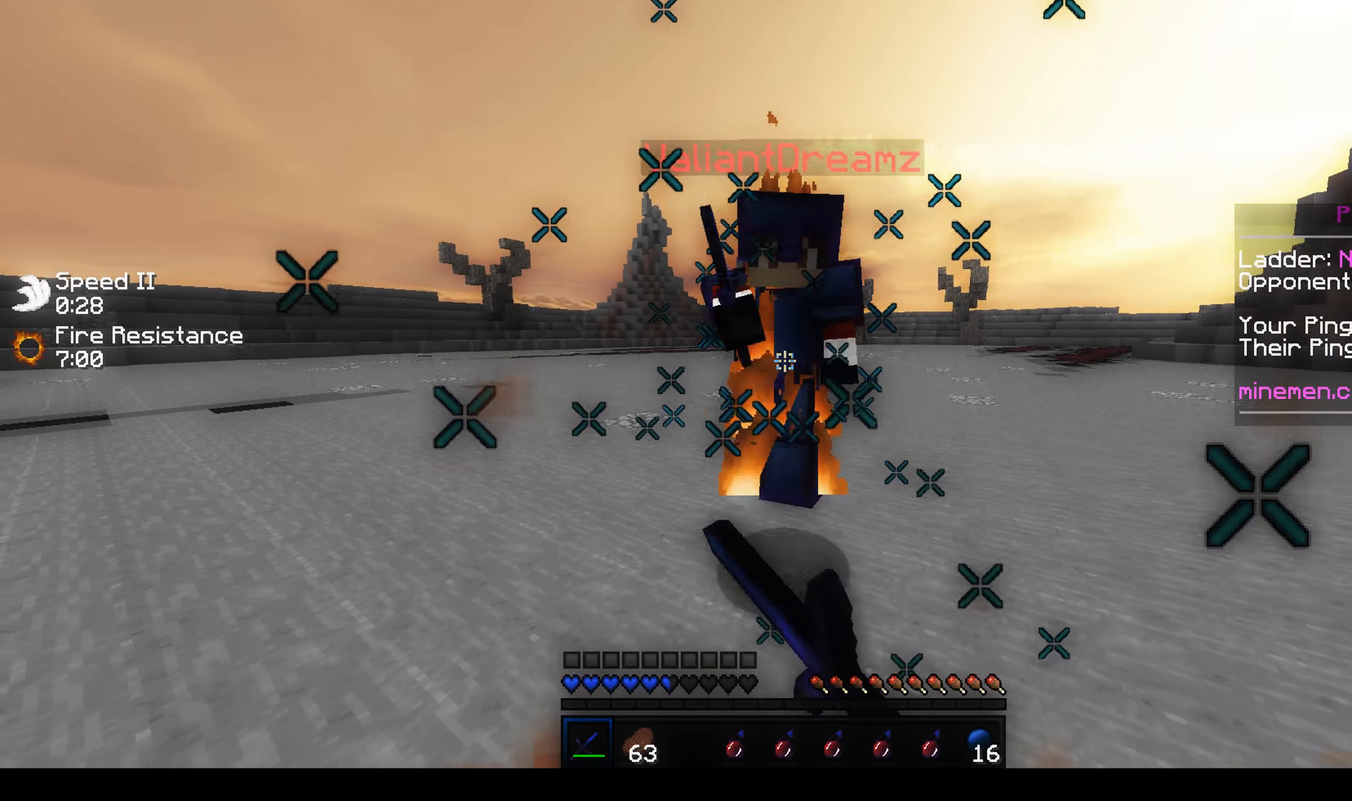
{"keys": [], "mouse": [], "events": [[17, "mouse_left", "down"], [33, "w", "down"], [67, "mouse_left", "up"], [100, "mouse_left", "down"], [133, "mouse_left", "up"], [183, "mouse_left", "down"], [217, "mouse_left", "up"], [267, "mouse_left", "down"], [267, "w", "up"], [317, "mouse_left", "up"], [317, "w", "down"], [333, "mouse_left", "down"], [383, "mouse_left", "up"], [433, "mouse_left", "down"], [450, "w", "up"], [467, "mouse_left", "up"]]}
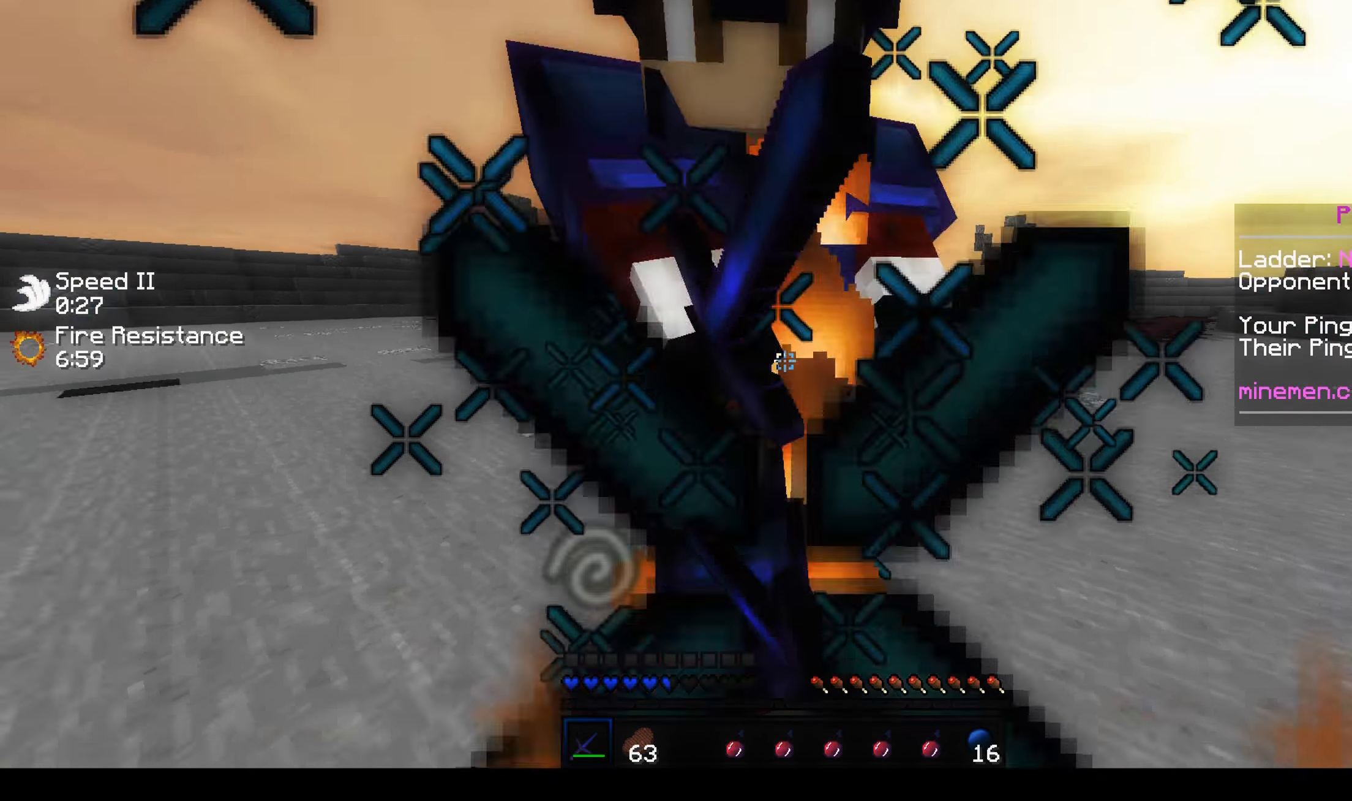
{"keys": ["w"], "mouse": [], "events": [[17, "mouse_left", "down"], [33, "w", "down"], [67, "mouse_left", "up"], [100, "mouse_left", "down"], [150, "mouse_left", "up"], [183, "mouse_left", "down"], [233, "mouse_left", "up"], [267, "mouse_left", "down"], [283, "w", "up"], [333, "mouse_left", "up"], [367, "w", "down"], [383, "mouse_left", "down"], [417, "mouse_left", "up"], [450, "mouse_left", "down"], [500, "mouse_left", "up"]]}
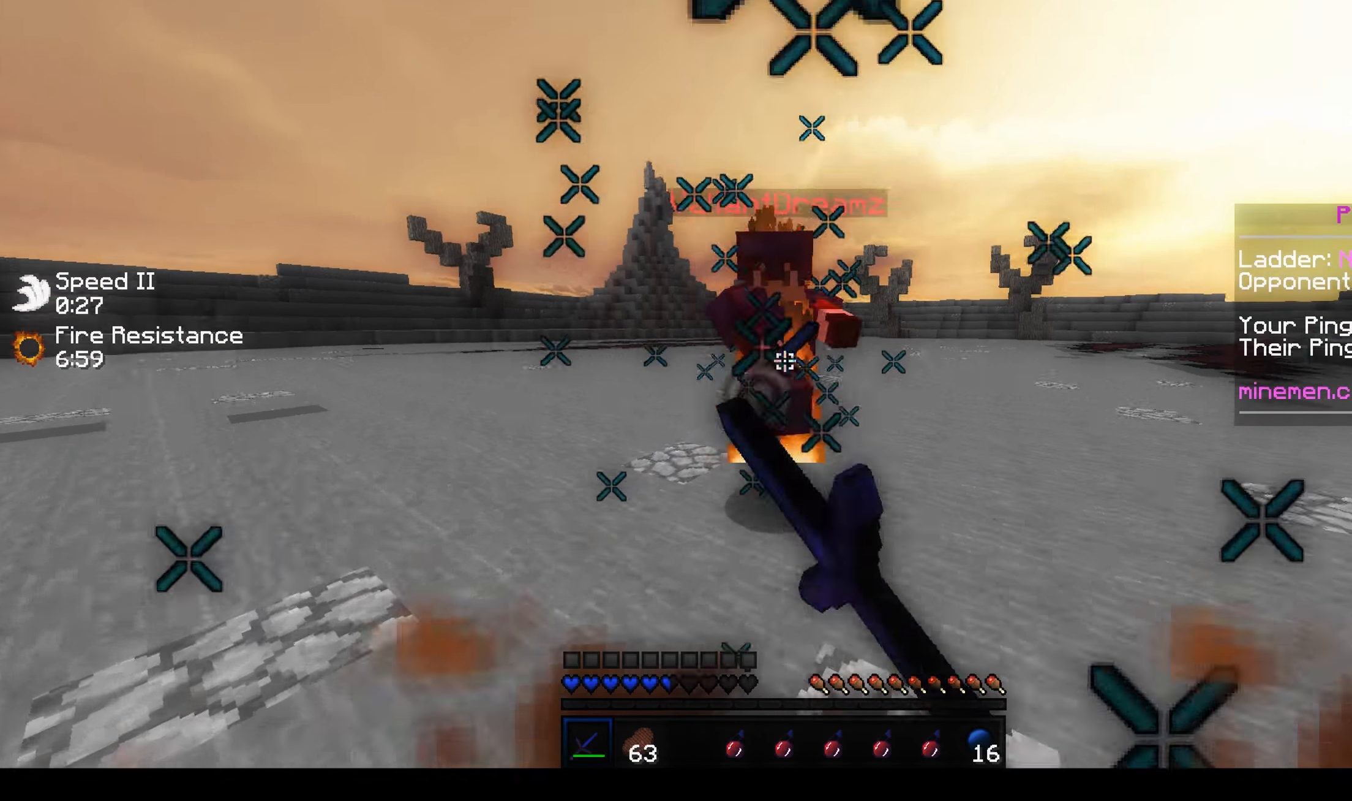
{"keys": ["w"], "mouse": ["left"], "events": [[50, "mouse_left", "down"], [83, "mouse_left", "up"], [100, "w", "up"], [133, "mouse_left", "down"], [150, "w", "down"], [183, "mouse_left", "up"], [217, "mouse_left", "down"], [267, "mouse_left", "up"], [267, "w", "up"], [317, "mouse_left", "down"], [317, "w", "down"], [367, "mouse_left", "up"], [400, "mouse_left", "down"], [450, "mouse_left", "up"], [467, "mouse_left", "down"]]}
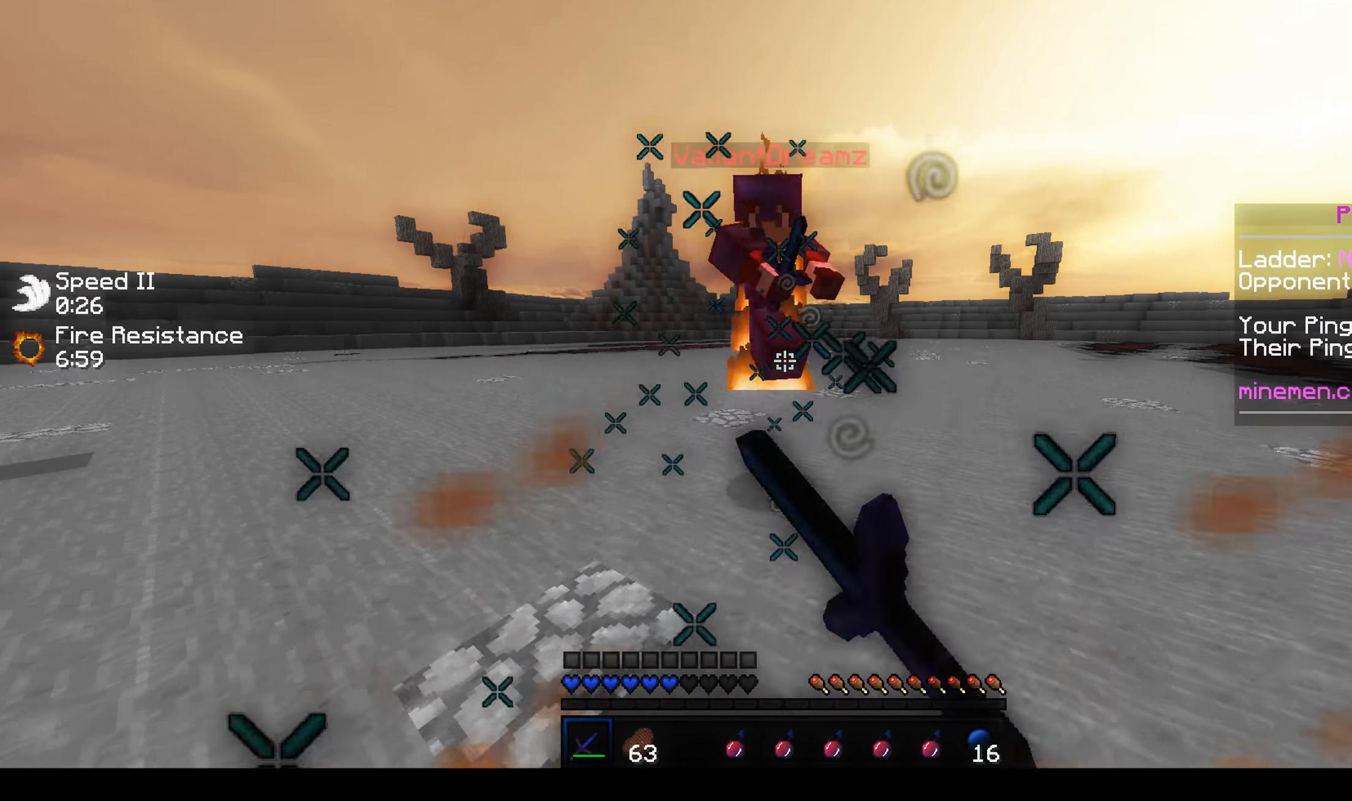
{"keys": ["w"], "mouse": [], "events": [[50, "mouse_left", "up"], [83, "mouse_left", "down"], [133, "mouse_left", "up"], [167, "mouse_left", "down"], [217, "mouse_left", "up"], [250, "mouse_left", "down"], [250, "w", "up"], [317, "mouse_left", "up"], [317, "w", "down"], [367, "mouse_left", "down"], [400, "mouse_left", "up"], [434, "mouse_left", "down"], [484, "mouse_left", "up"]]}
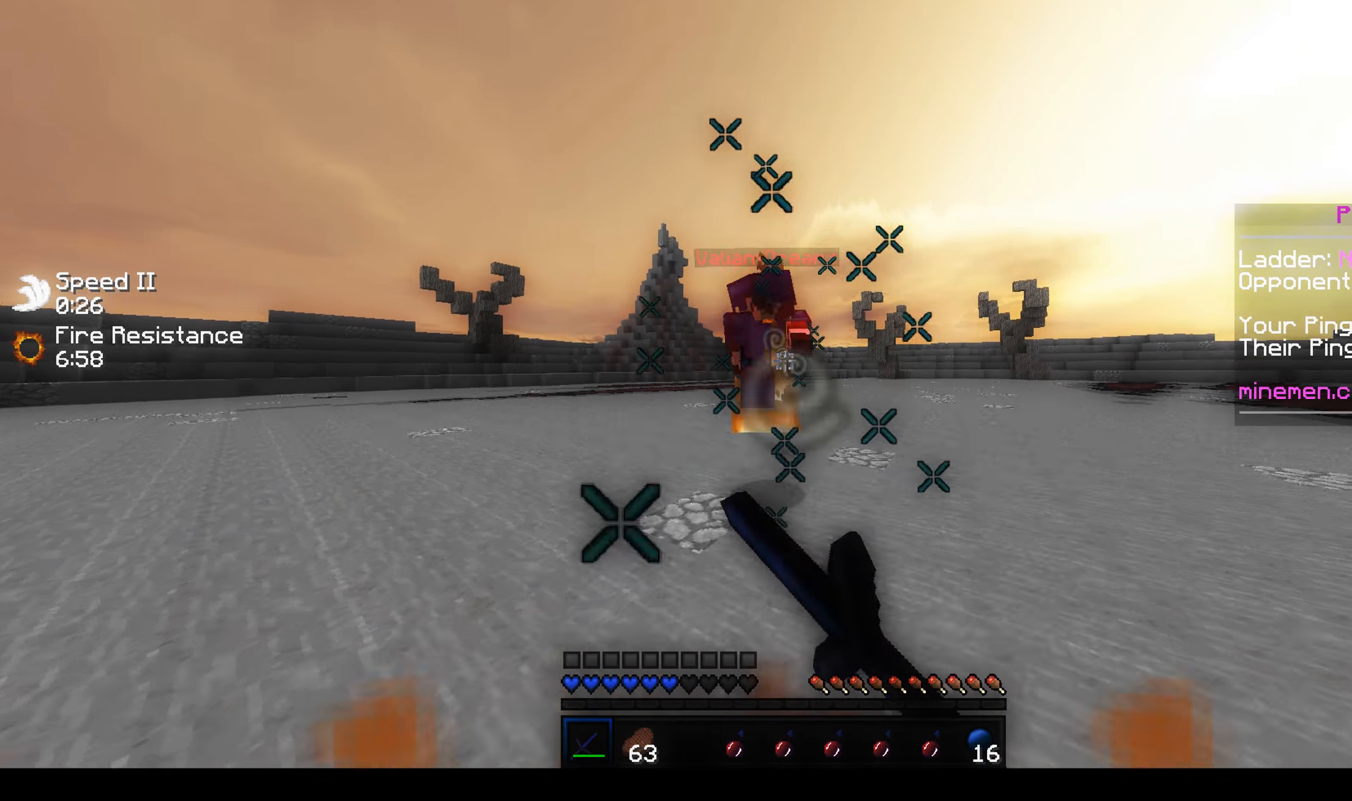
{"keys": ["w"], "mouse": ["left"], "events": [[17, "mouse_left", "down"], [67, "mouse_left", "up"], [117, "mouse_left", "down"], [167, "mouse_left", "up"], [217, "mouse_left", "down"], [267, "mouse_left", "up"], [317, "mouse_left", "down"], [417, "mouse_left", "up"], [467, "mouse_left", "down"]]}
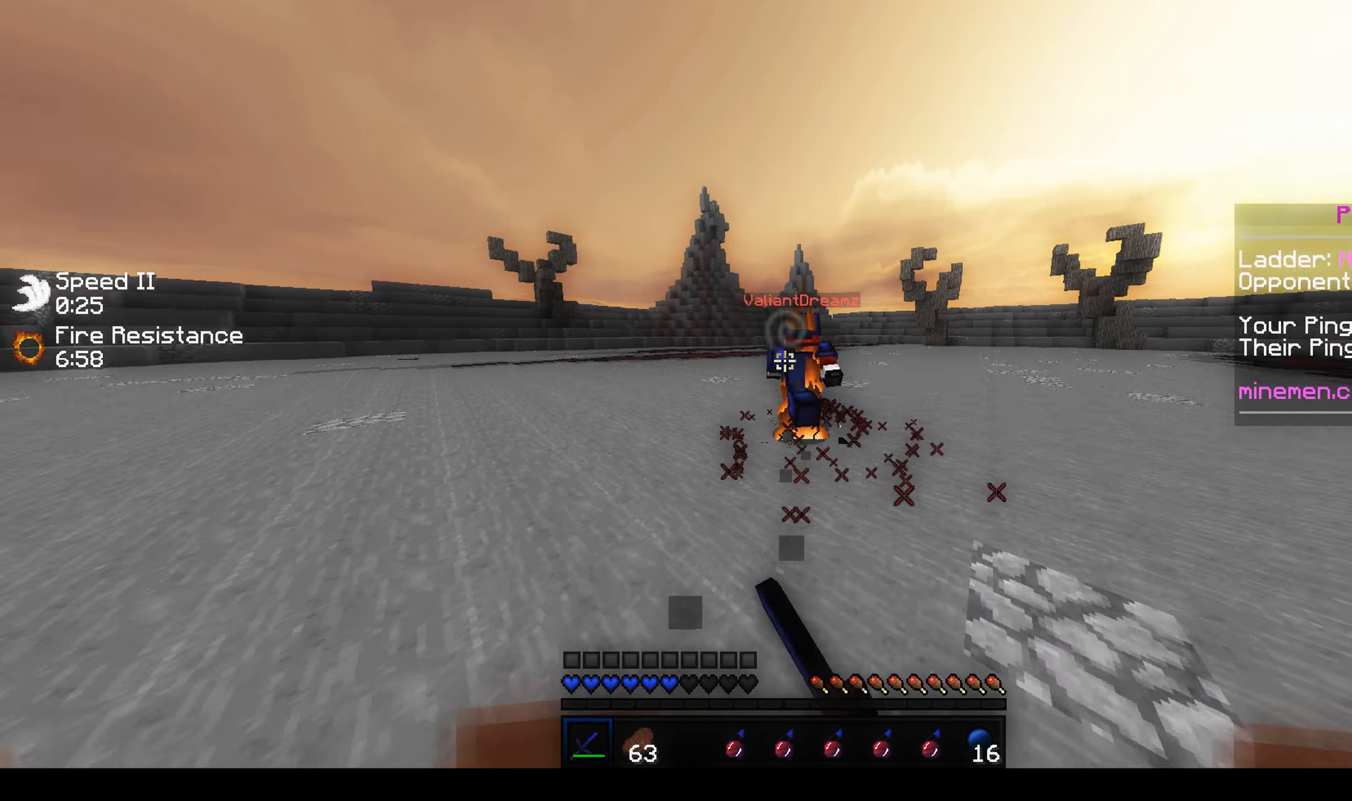
{"keys": ["d", "w"], "mouse": [], "events": [[17, "mouse_left", "up"], [150, "d", "down"], [150, "w", "up"], [184, "mouse_left", "down"], [184, "w", "down"], [217, "mouse_left", "up"], [267, "mouse_left", "down"], [300, "mouse_left", "up"], [317, "mouse_left", "down"], [384, "mouse_left", "up"], [434, "mouse_left", "down"], [467, "mouse_left", "up"]]}
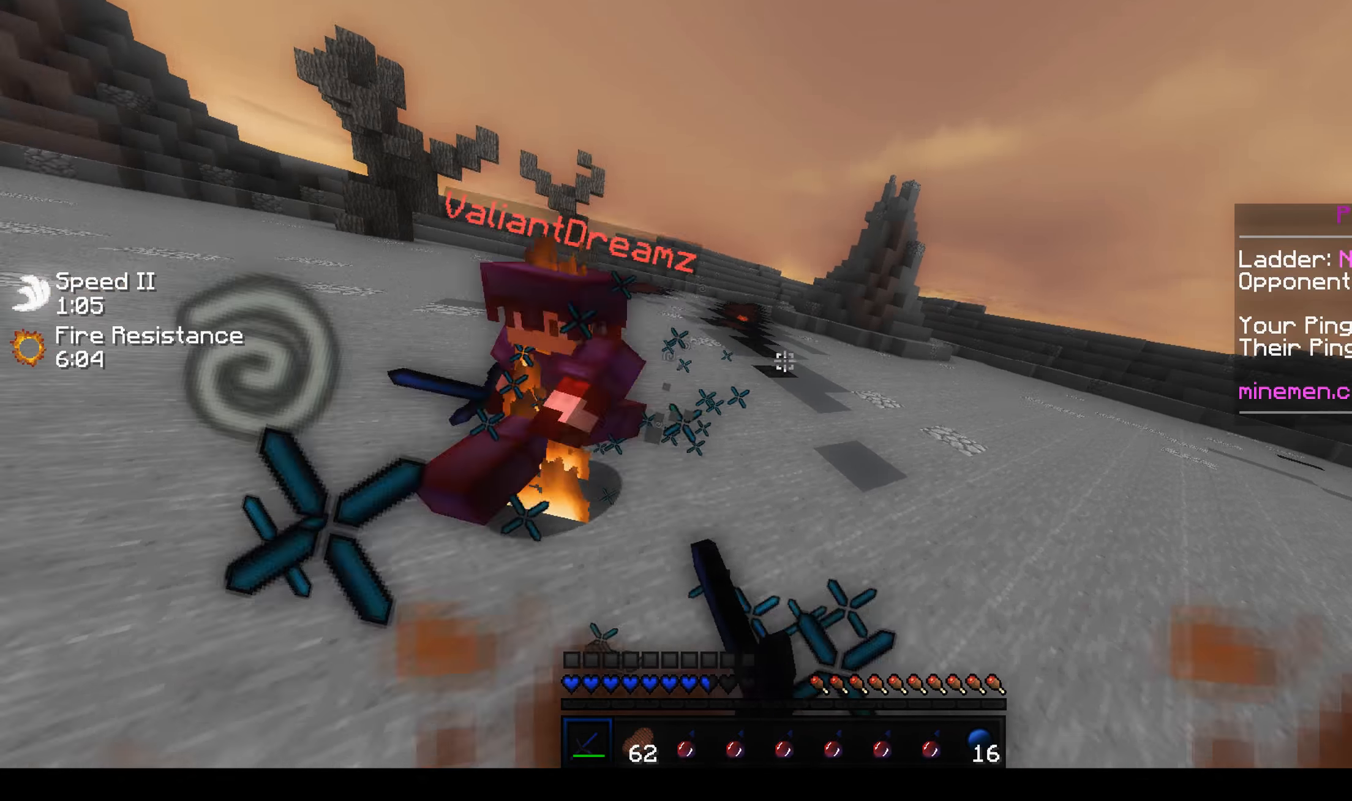
{"keys": ["a", "w"], "mouse": [], "events": [[17, "mouse_left", "down"], [67, "mouse_left", "up"], [84, "d", "up"], [117, "mouse_left", "down"], [167, "mouse_left", "up"], [200, "mouse_left", "down"], [250, "mouse_left", "up"], [300, "mouse_left", "down"], [334, "mouse_left", "up"], [384, "mouse_left", "down"], [417, "a", "down"], [417, "mouse_left", "up"], [434, "mouse_left", "down"], [484, "mouse_left", "up"]]}
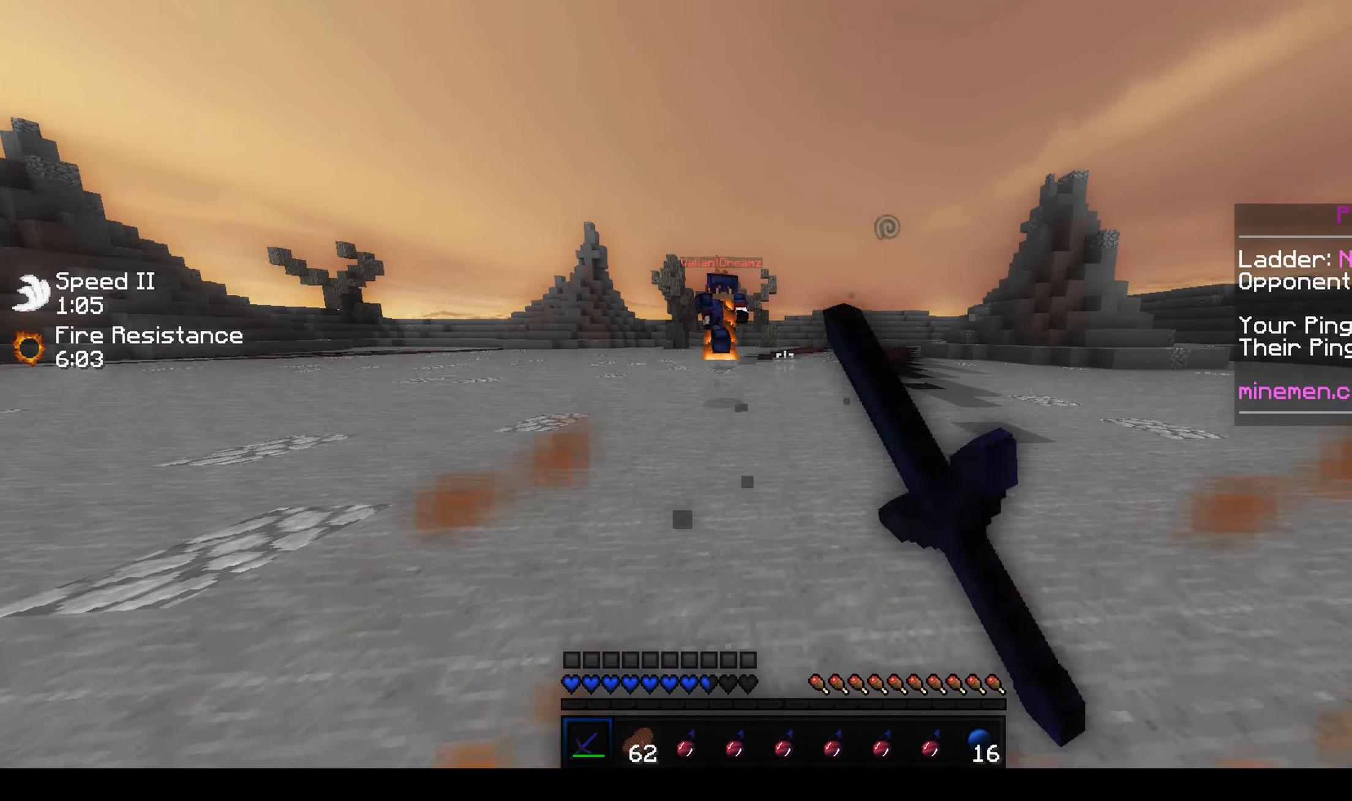
{"keys": ["a", "w"], "mouse": [], "events": [[34, "mouse_left", "down"], [67, "mouse_left", "up"], [117, "mouse_left", "down"], [150, "mouse_left", "up"], [200, "mouse_left", "down"], [250, "mouse_left", "up"], [284, "mouse_left", "down"], [334, "mouse_left", "up"], [367, "mouse_left", "down"], [417, "mouse_left", "up"], [467, "mouse_left", "down"], [500, "mouse_left", "up"]]}
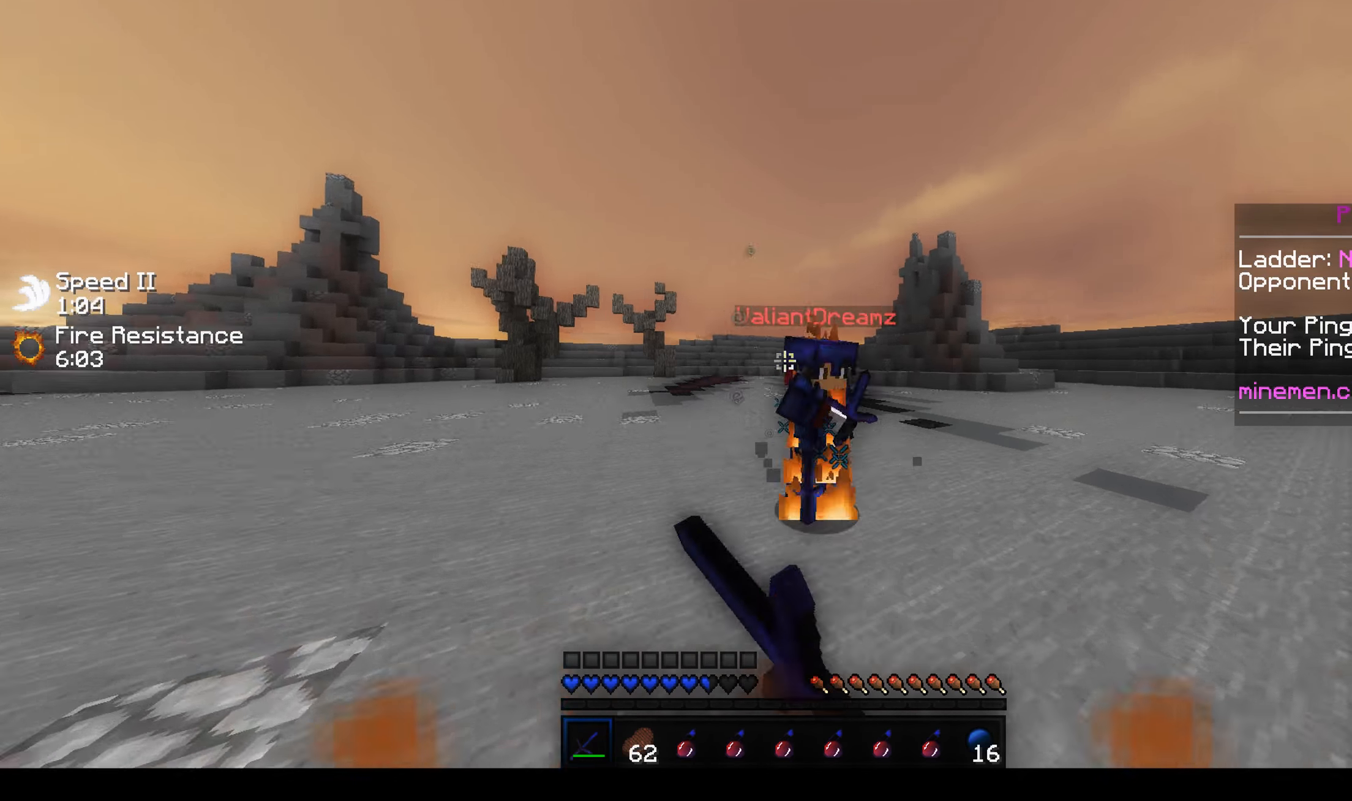
{"keys": ["w"], "mouse": [], "events": [[34, "mouse_left", "down"], [67, "mouse_left", "up"], [134, "mouse_left", "down"], [150, "a", "up"], [167, "mouse_left", "up"], [217, "mouse_left", "down"], [250, "mouse_left", "up"], [284, "mouse_left", "down"], [334, "mouse_left", "up"], [384, "mouse_left", "down"], [434, "mouse_left", "up"], [467, "mouse_left", "down"], [500, "mouse_left", "up"]]}
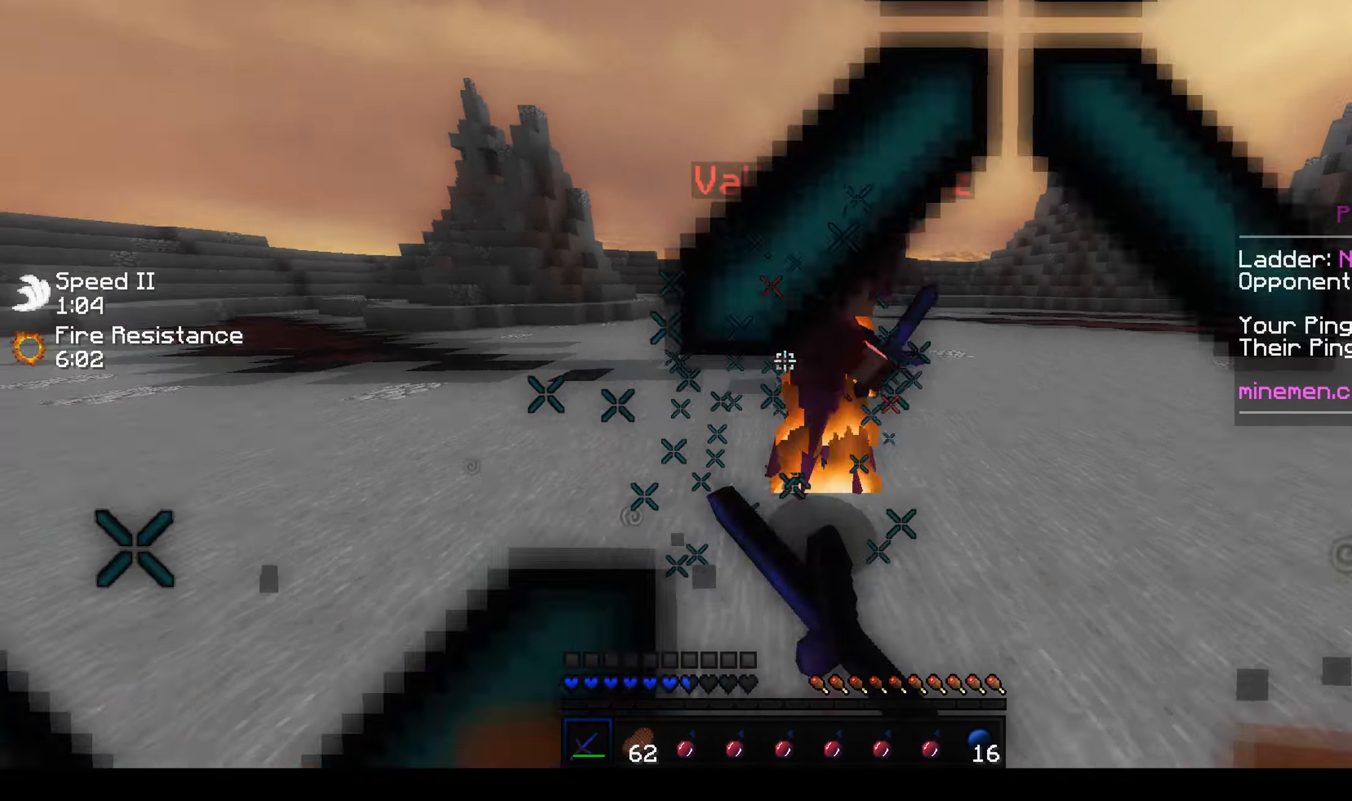
{"keys": ["w"], "mouse": [], "events": [[34, "mouse_left", "down"], [100, "mouse_left", "up"], [134, "mouse_left", "down"], [134, "w", "up"], [167, "mouse_left", "up"], [200, "mouse_left", "down"], [217, "w", "down"], [250, "mouse_left", "up"], [300, "mouse_left", "down"], [334, "mouse_left", "up"], [384, "mouse_left", "down"], [434, "mouse_left", "up"], [450, "mouse_left", "down"], [500, "mouse_left", "up"]]}
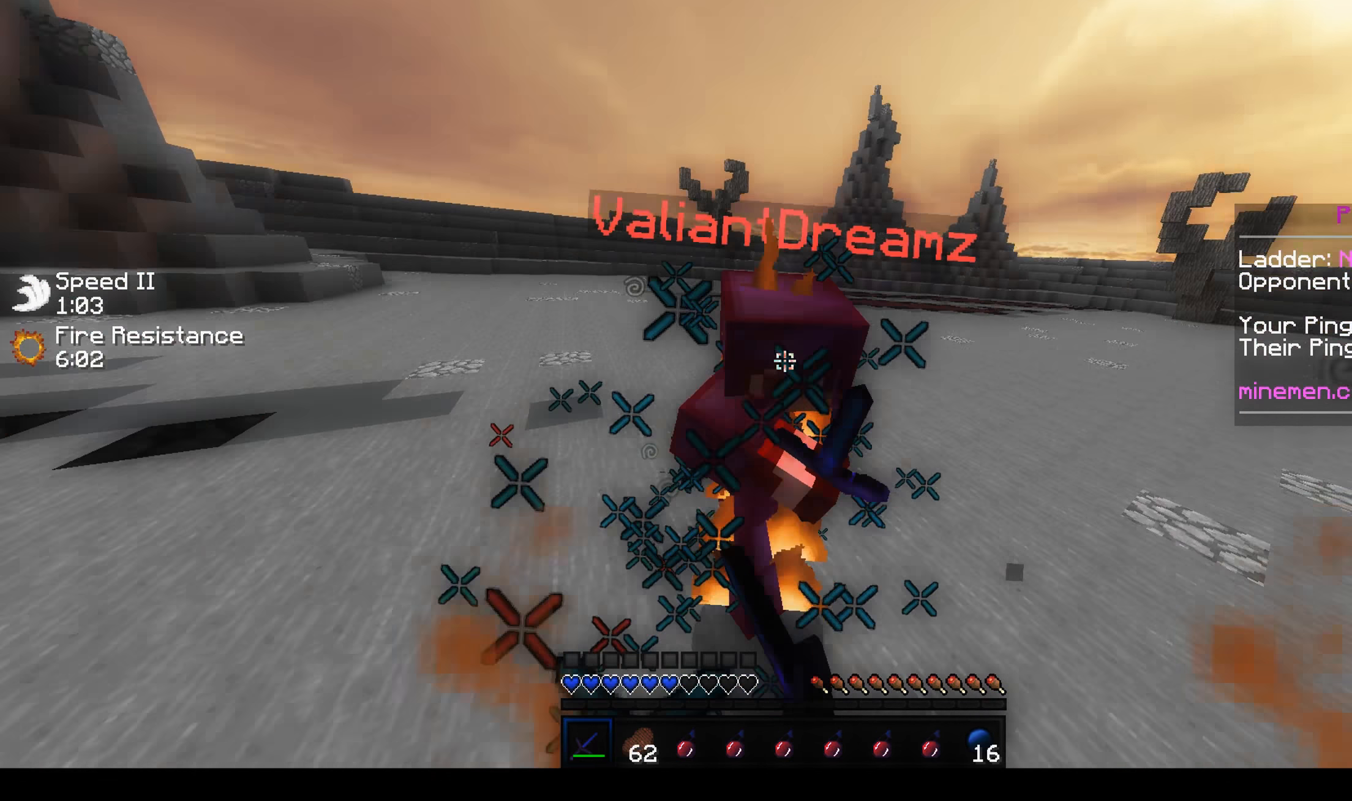
{"keys": ["d", "w"], "mouse": ["left"], "events": [[50, "mouse_left", "down"], [67, "w", "up"], [84, "mouse_left", "up"], [150, "mouse_left", "down"], [150, "w", "down"], [200, "mouse_left", "up"], [234, "mouse_left", "down"], [234, "mouse_right", "down"], [284, "mouse_left", "up"], [300, "mouse_right", "up"], [334, "mouse_left", "down"], [367, "mouse_left", "up"], [384, "d", "down"], [417, "mouse_left", "down"], [450, "mouse_left", "up"], [500, "mouse_left", "down"]]}
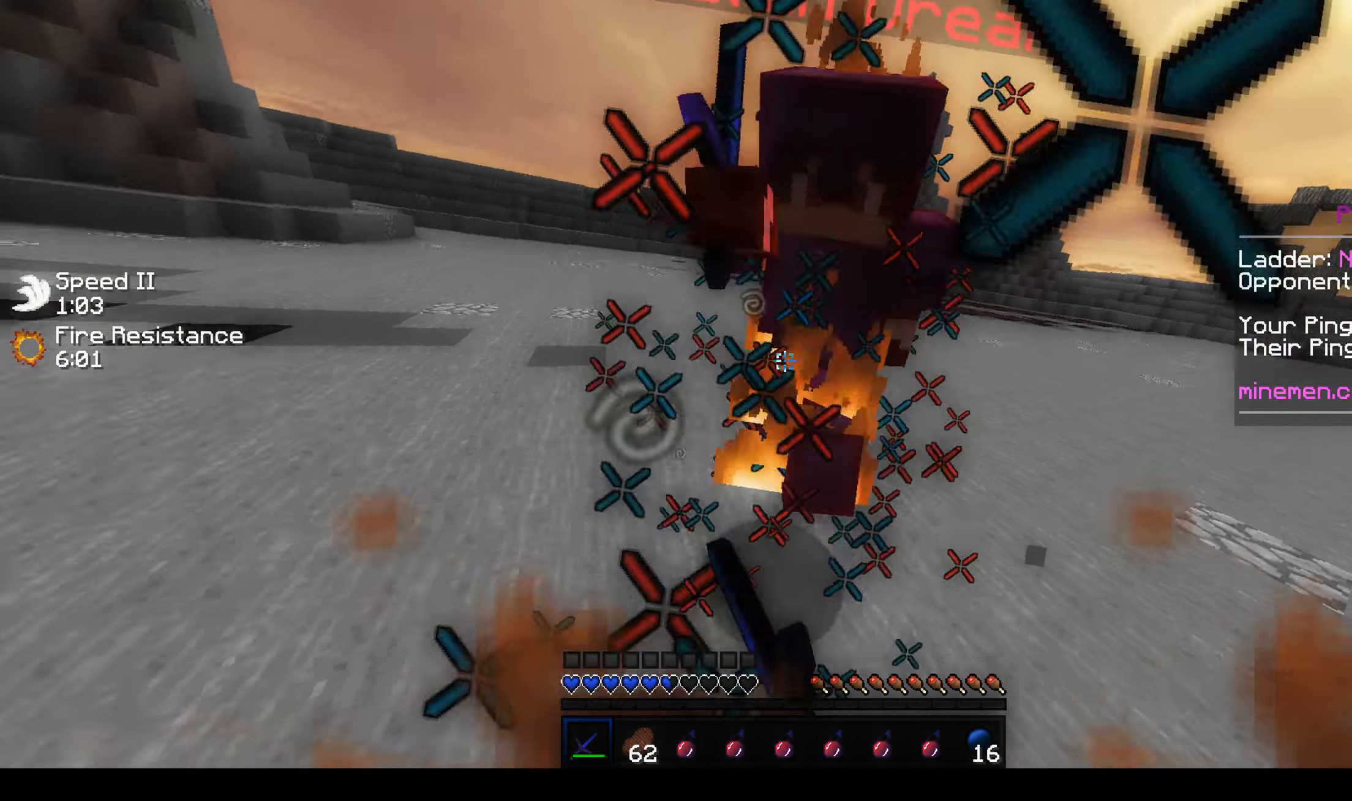
{"keys": ["d", "w"], "mouse": ["left"], "events": [[34, "mouse_left", "up"], [67, "mouse_left", "down"], [134, "mouse_left", "up"], [167, "mouse_left", "down"], [184, "d", "up"], [200, "mouse_left", "up"], [234, "mouse_left", "down"], [234, "mouse_right", "down"], [284, "mouse_left", "up"], [317, "mouse_left", "down"], [334, "mouse_right", "up"], [367, "mouse_left", "up"], [400, "mouse_left", "down"], [434, "d", "down"], [434, "mouse_left", "up"], [484, "mouse_left", "down"]]}
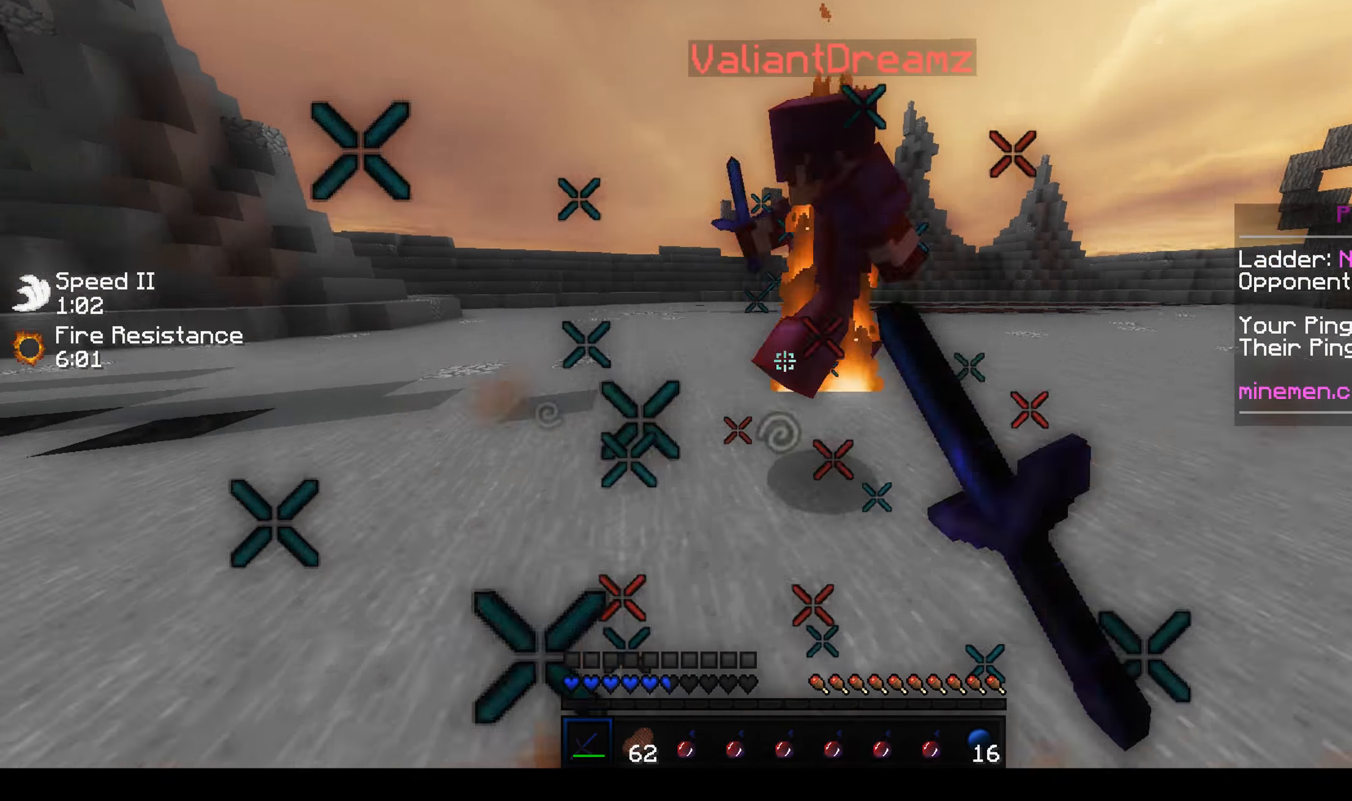
{"keys": ["d", "w"], "mouse": [], "events": [[34, "mouse_left", "up"], [84, "mouse_left", "down"], [100, "mouse_left", "up"], [150, "mouse_left", "down"], [184, "mouse_left", "up"], [234, "mouse_left", "down"], [300, "mouse_left", "up"], [317, "mouse_left", "down"], [334, "mouse_right", "down"], [384, "mouse_left", "up"], [384, "w", "up"], [417, "mouse_left", "down"], [434, "mouse_right", "up"], [467, "mouse_left", "up"], [467, "w", "down"]]}
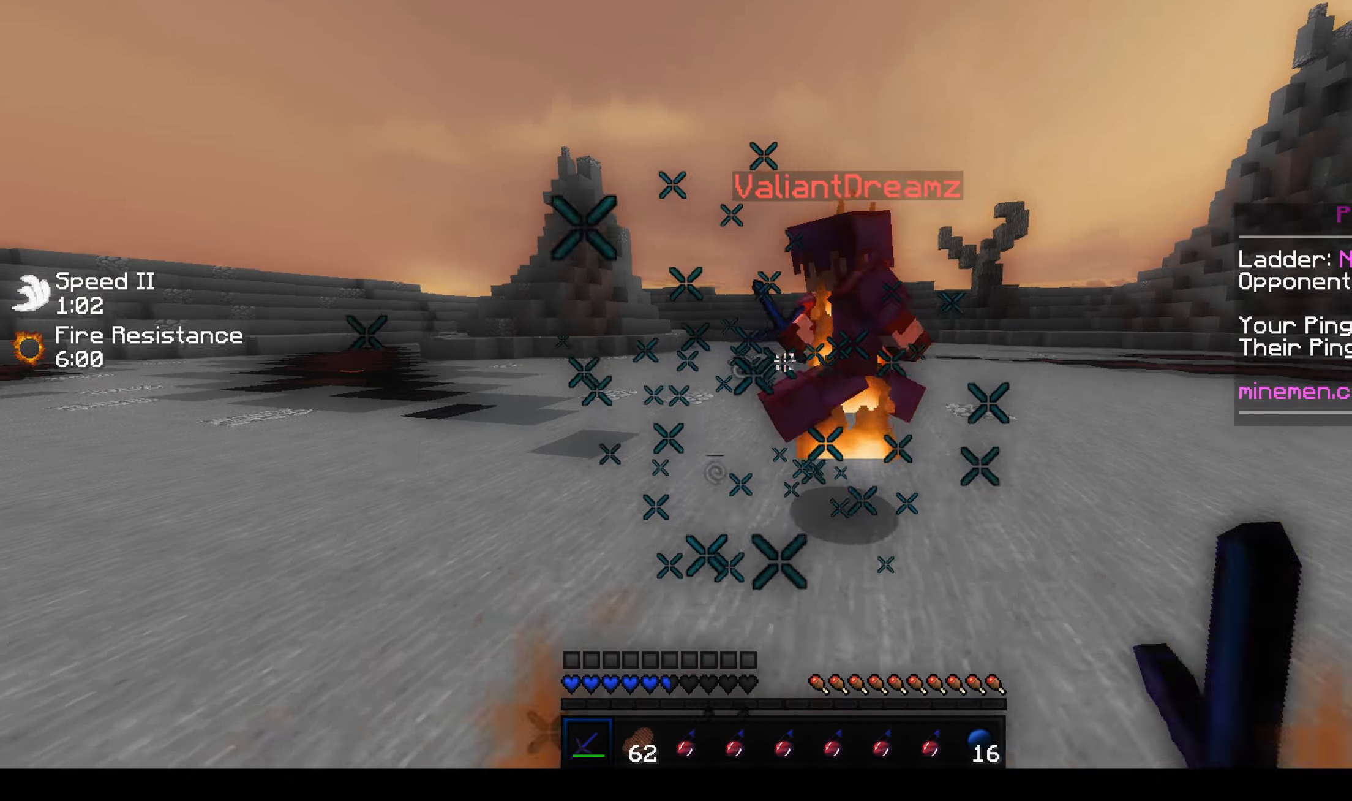
{"keys": ["d", "w"], "mouse": ["left"], "events": [[17, "mouse_left", "down"], [50, "mouse_left", "up"], [67, "mouse_left", "down"], [117, "mouse_left", "up"], [167, "mouse_left", "down"], [200, "mouse_left", "up"], [234, "mouse_left", "down"], [284, "mouse_left", "up"], [334, "mouse_left", "down"], [367, "mouse_left", "up"], [400, "mouse_left", "down"], [400, "w", "up"], [450, "mouse_left", "up"], [466, "w", "down"], [483, "mouse_left", "down"]]}
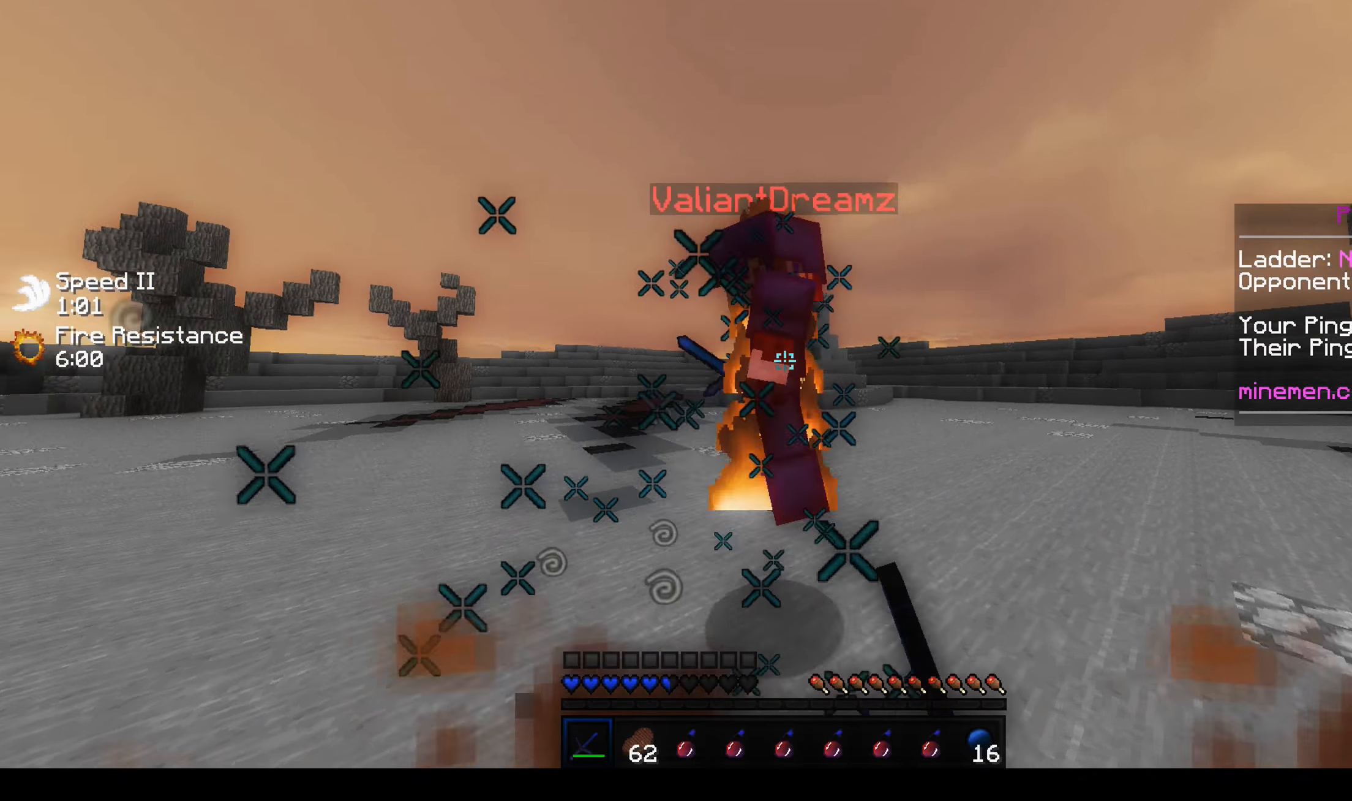
{"keys": ["d", "w"], "mouse": [], "events": [[33, "mouse_left", "up"], [83, "mouse_left", "down"], [133, "mouse_left", "up"], [133, "w", "up"], [166, "mouse_left", "down"], [200, "w", "down"], [216, "mouse_left", "up"], [250, "mouse_left", "down"], [283, "mouse_left", "up"], [350, "mouse_left", "down"], [400, "mouse_left", "up"], [450, "mouse_left", "down"], [483, "mouse_left", "up"]]}
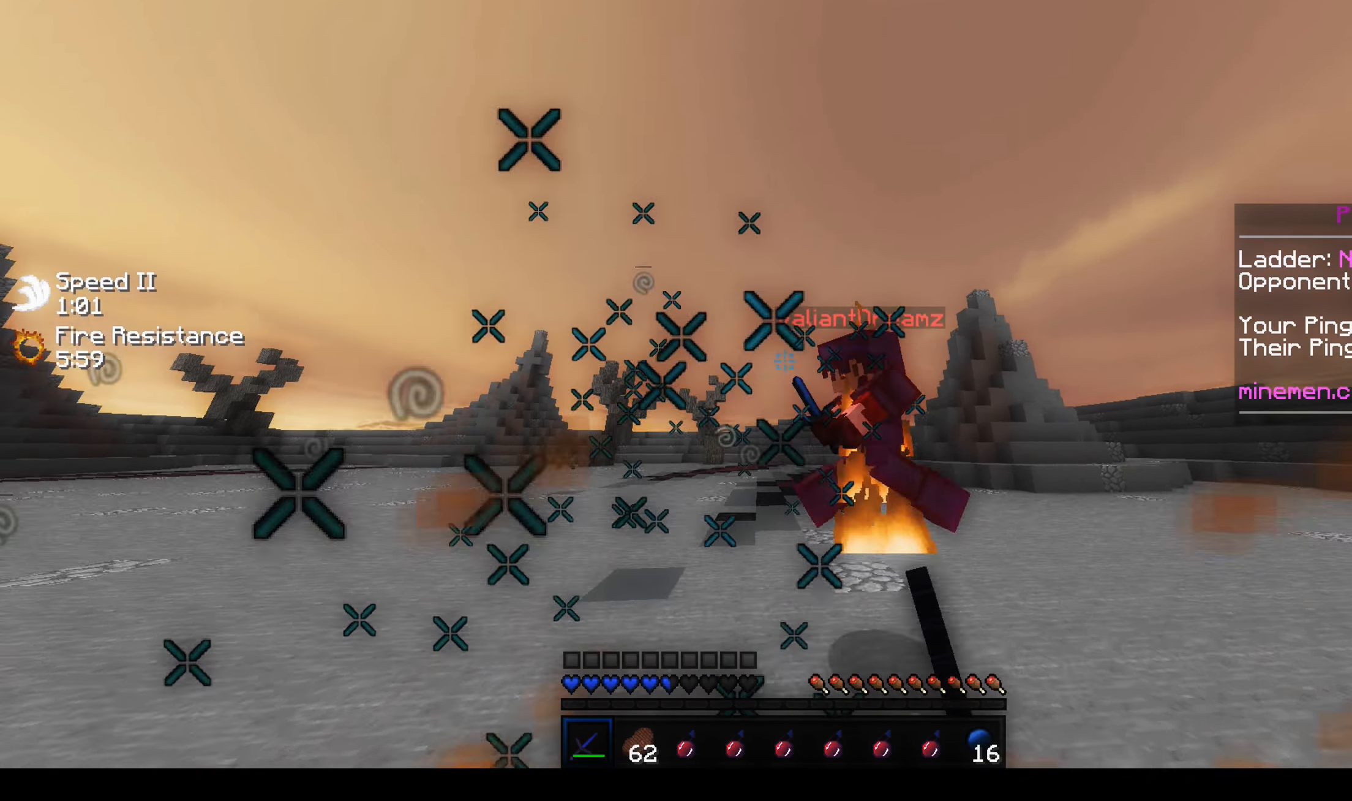
{"keys": ["w"], "mouse": [], "events": [[16, "mouse_left", "down"], [66, "mouse_left", "up"], [100, "mouse_left", "down"], [133, "w", "up"], [150, "mouse_left", "up"], [183, "mouse_left", "down"], [216, "w", "down"], [250, "mouse_left", "up"], [283, "mouse_left", "down"], [316, "mouse_left", "up"], [366, "d", "up"], [366, "mouse_left", "down"], [400, "mouse_left", "up"], [450, "mouse_left", "down"], [500, "mouse_left", "up"]]}
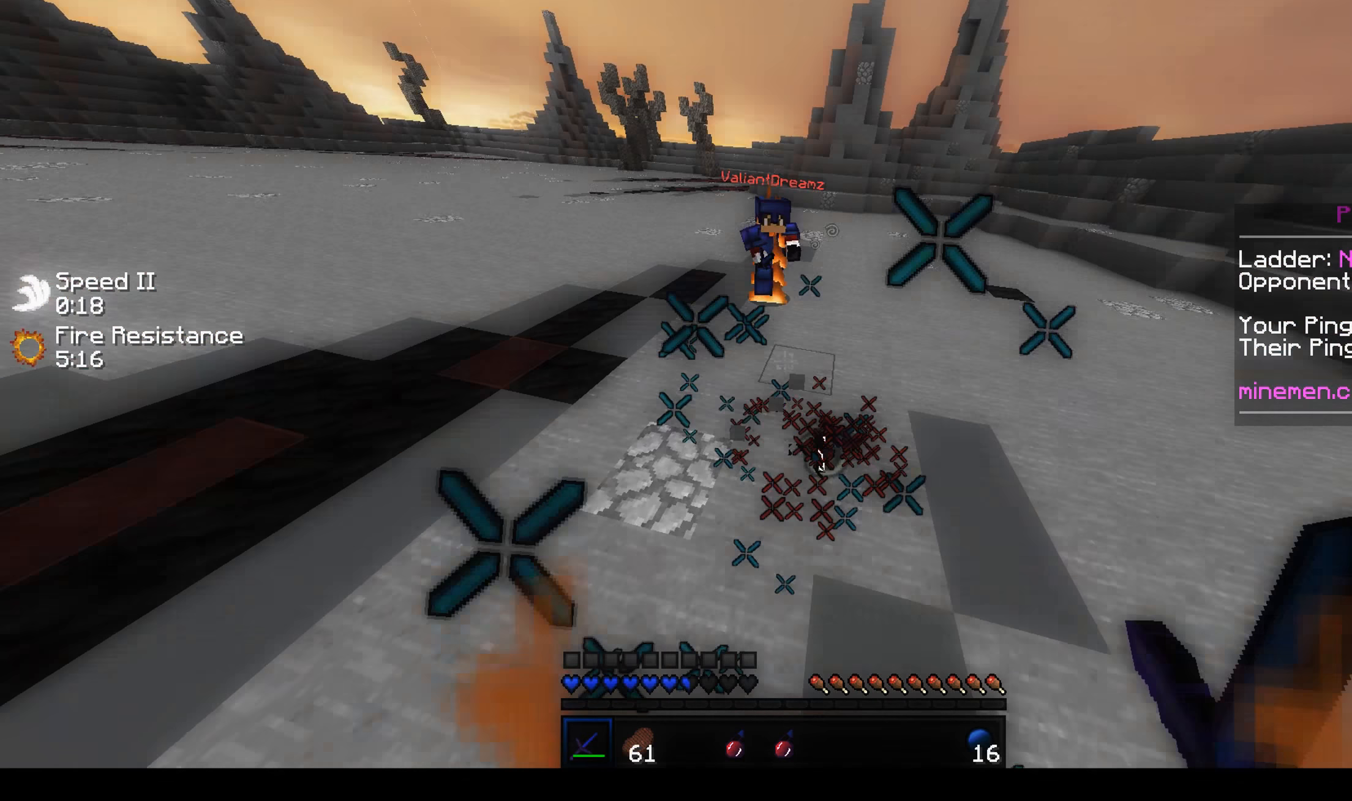
{"keys": ["w"], "mouse": [], "events": [[16, "d", "down"], [116, "mouse_left", "down"], [150, "mouse_left", "up"], [166, "d", "up"], [266, "mouse_left", "down"], [316, "mouse_left", "up"], [383, "mouse_left", "down"], [416, "mouse_left", "up"], [466, "mouse_left", "down"], [483, "mouse_left", "up"]]}
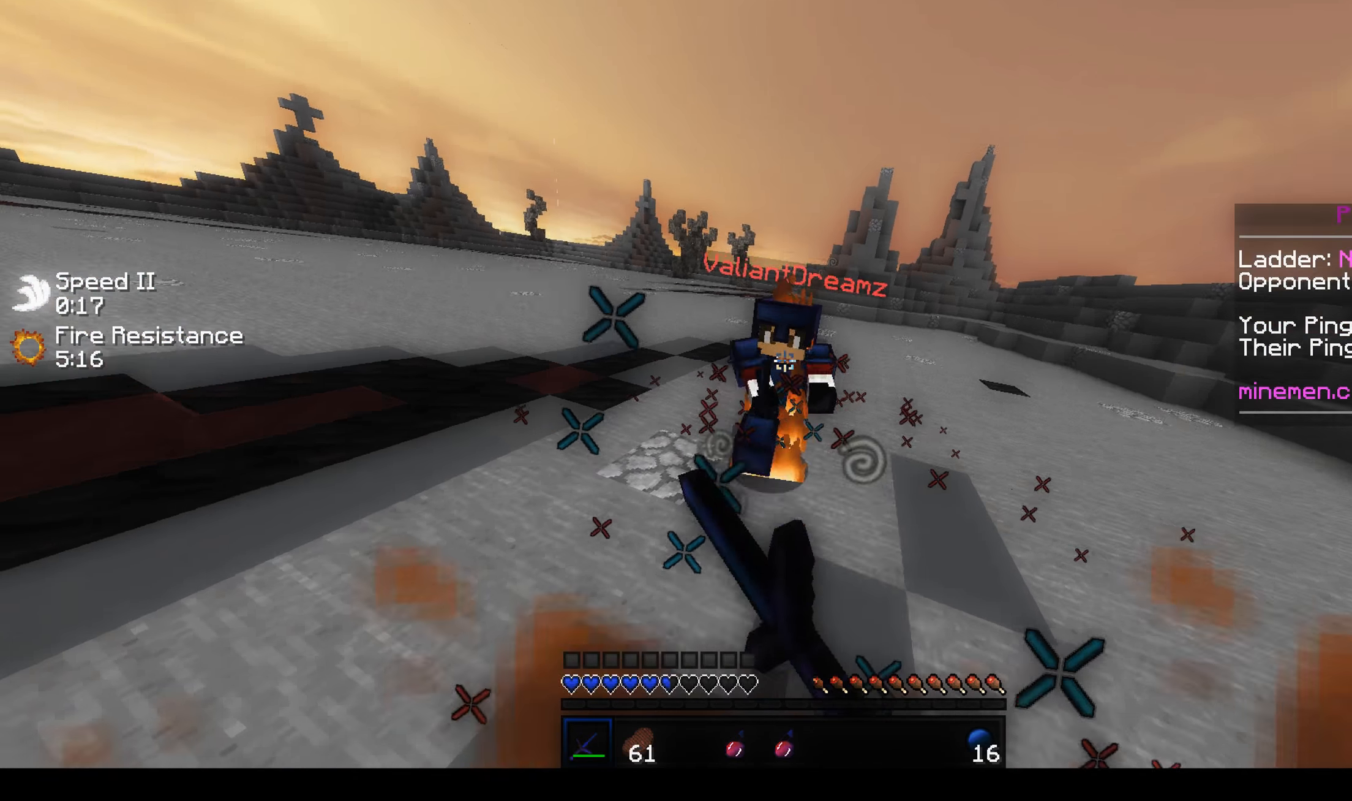
{"keys": ["w"], "mouse": [], "events": [[50, "mouse_left", "down"], [83, "mouse_left", "up"], [116, "mouse_left", "down"], [200, "w", "up"], [216, "mouse_right", "down"], [233, "mouse_left", "up"], [266, "mouse_left", "down"], [300, "mouse_right", "up"], [300, "w", "down"], [316, "mouse_left", "up"], [350, "mouse_left", "down"], [400, "mouse_left", "up"], [433, "mouse_left", "down"], [483, "mouse_left", "up"]]}
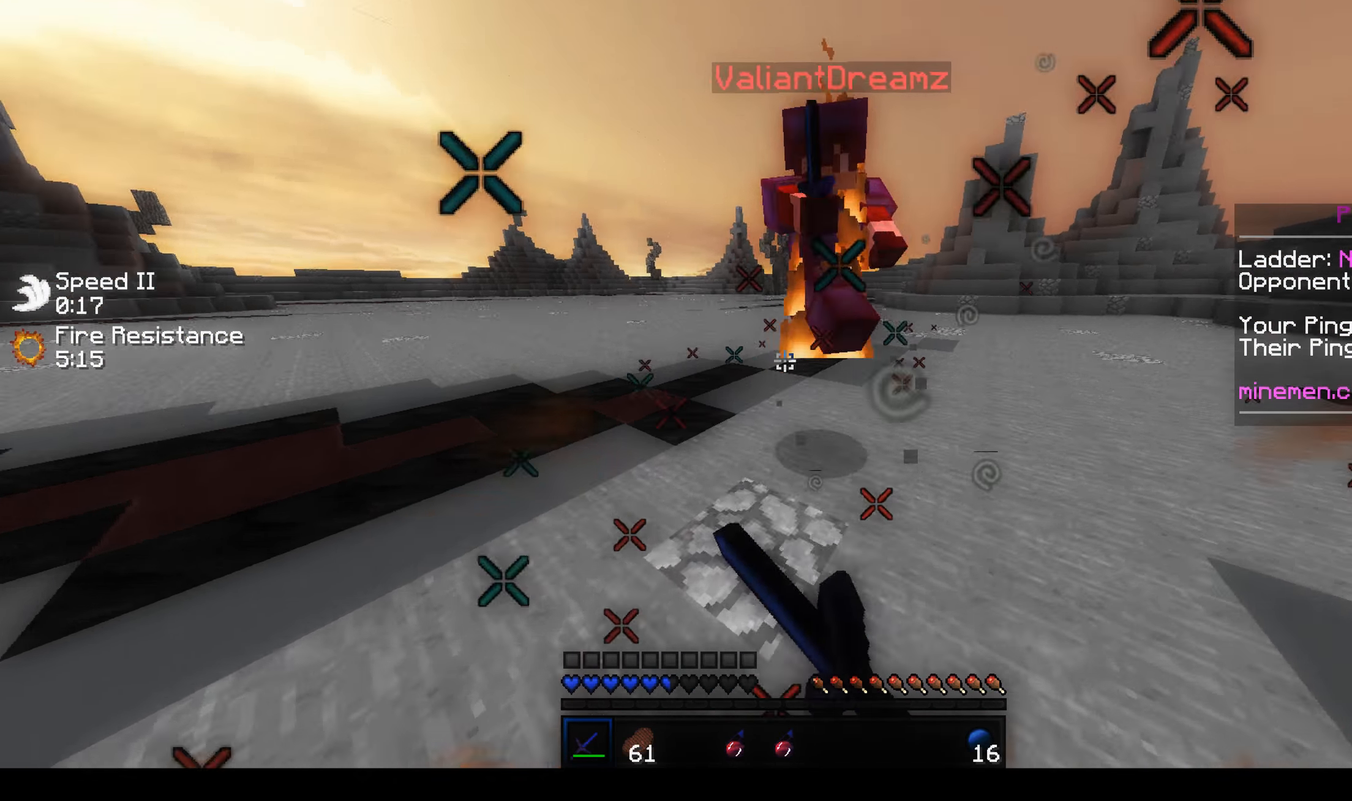
{"keys": ["d", "w"], "mouse": [], "events": [[16, "mouse_left", "down"], [66, "mouse_left", "up"], [100, "mouse_left", "down"], [150, "mouse_left", "up"], [150, "w", "up"], [166, "mouse_left", "down"], [183, "mouse_right", "down"], [216, "mouse_left", "up"], [216, "w", "down"], [233, "mouse_right", "up"], [266, "mouse_left", "down"], [300, "mouse_left", "up"], [350, "mouse_left", "down"], [383, "mouse_left", "up"], [416, "d", "down"], [433, "mouse_left", "down"], [466, "mouse_left", "up"]]}
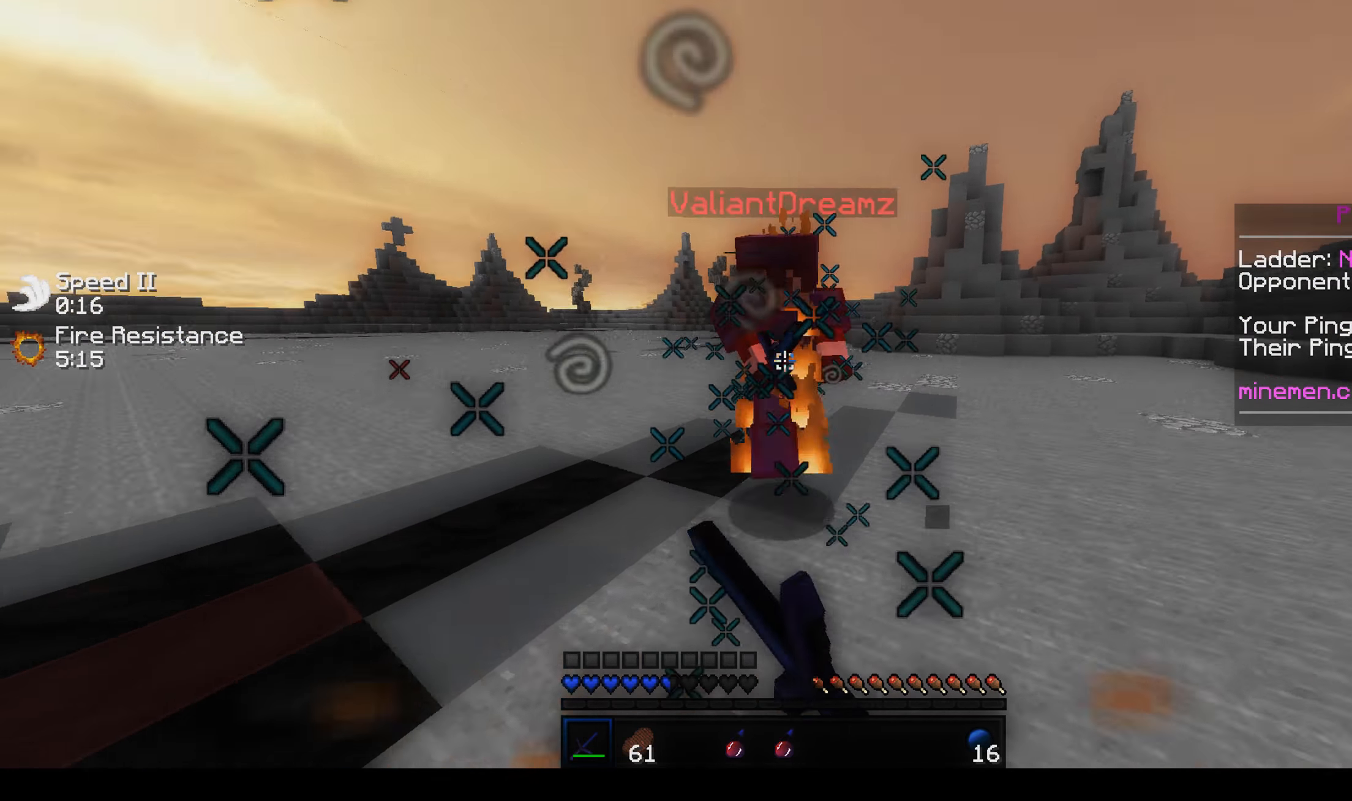
{"keys": ["a", "w"], "mouse": [], "events": [[16, "mouse_left", "down"], [50, "mouse_left", "up"], [100, "d", "up"], [100, "mouse_left", "down"], [116, "a", "down"], [150, "mouse_left", "up"], [166, "mouse_left", "down"], [166, "w", "up"], [216, "mouse_left", "up"], [266, "d", "down"], [266, "mouse_left", "down"], [300, "a", "up"], [316, "mouse_left", "up"], [366, "mouse_left", "down"], [366, "w", "down"], [383, "a", "down"], [400, "mouse_left", "up"], [433, "mouse_left", "down"], [450, "d", "up"], [483, "mouse_left", "up"]]}